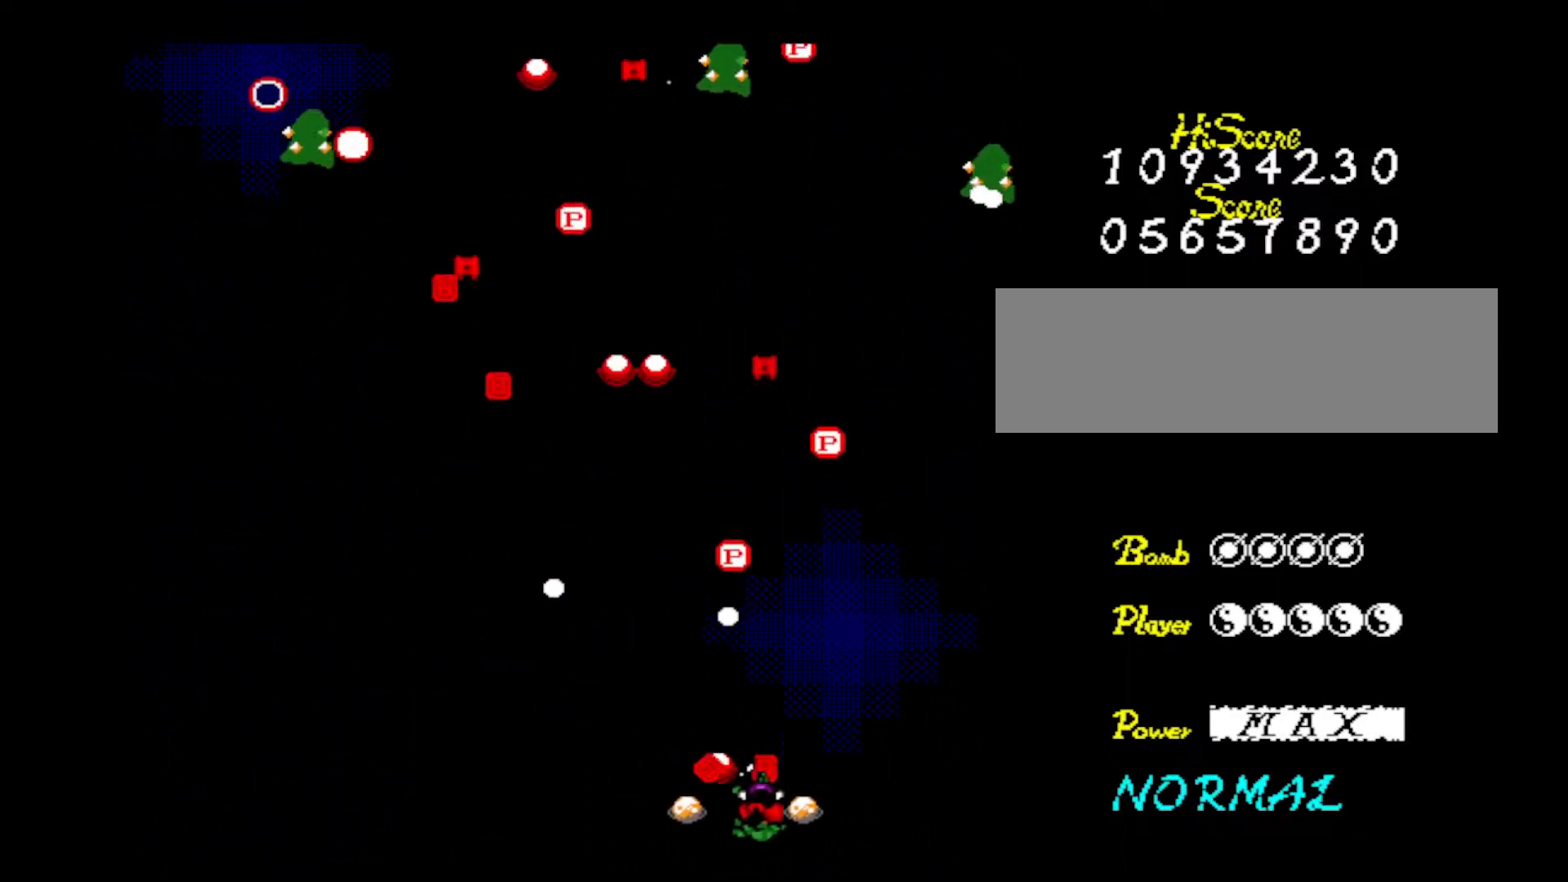
Gameplay with keyboard; each line is a JSON object with the keys held at the frame after it. "events" lists presses ("down") and releases ("up") of "down", "left", "right", "shift", "up", "x" and "z" between this image and that frame as [ms after this image, input, new state], when the widget could be followed in between. No other keys are recorded. Mouse input is not recorded.
{"keys": ["left", "z"], "events": [[84, "up", "down"], [117, "z", "up"], [167, "right", "up"], [217, "z", "down"], [367, "left", "down"], [367, "z", "up"], [451, "up", "up"], [451, "z", "down"]]}
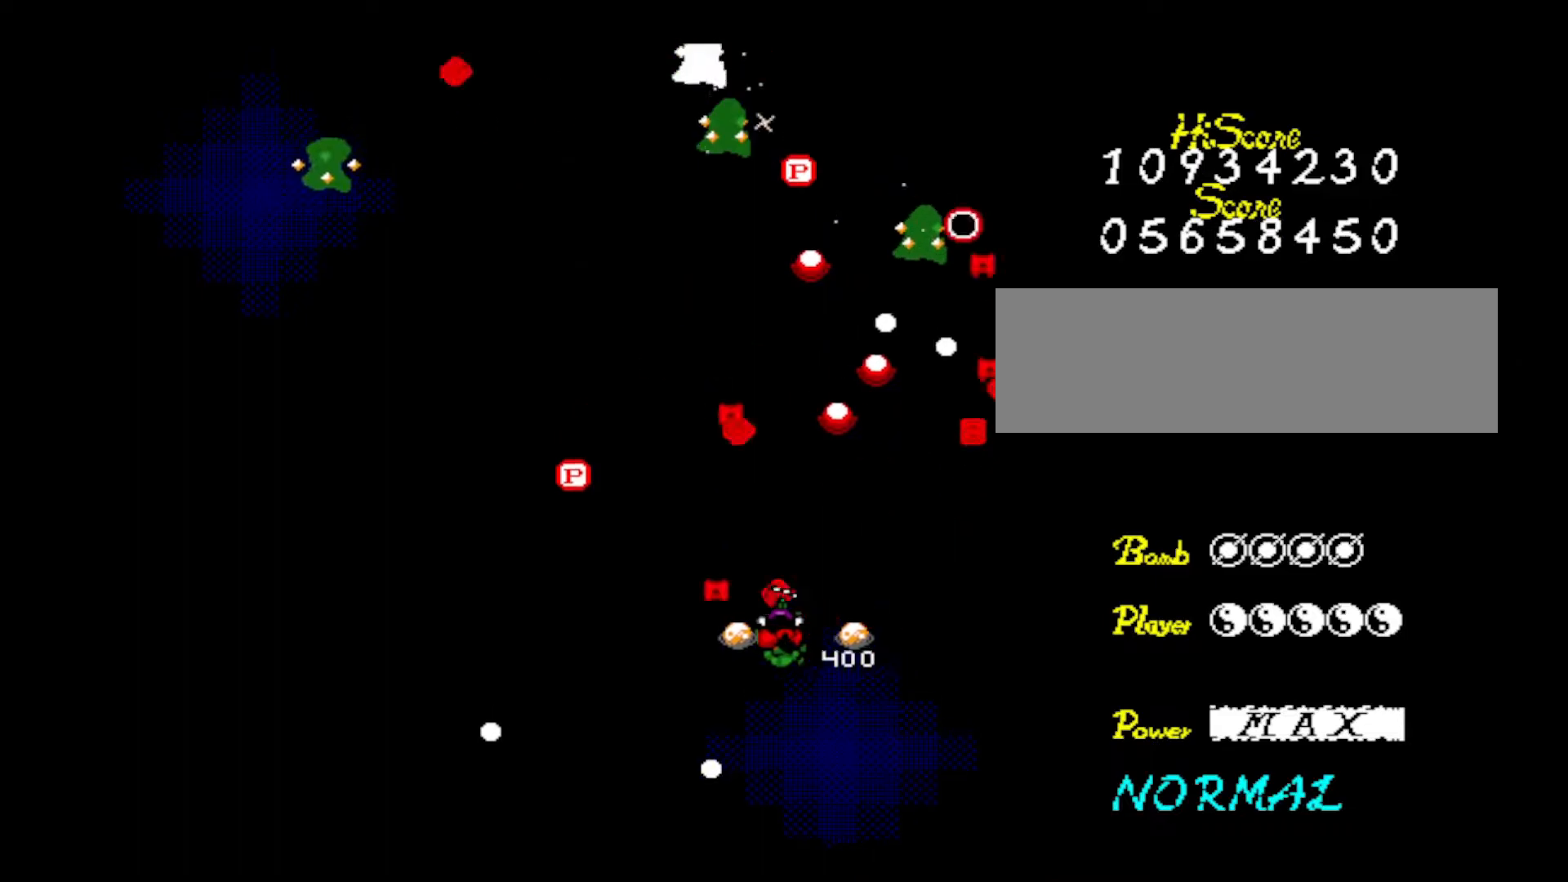
{"keys": ["left", "z"], "events": [[50, "down", "down"], [100, "z", "up"], [150, "z", "down"], [333, "z", "up"], [367, "down", "up"], [367, "z", "down"]]}
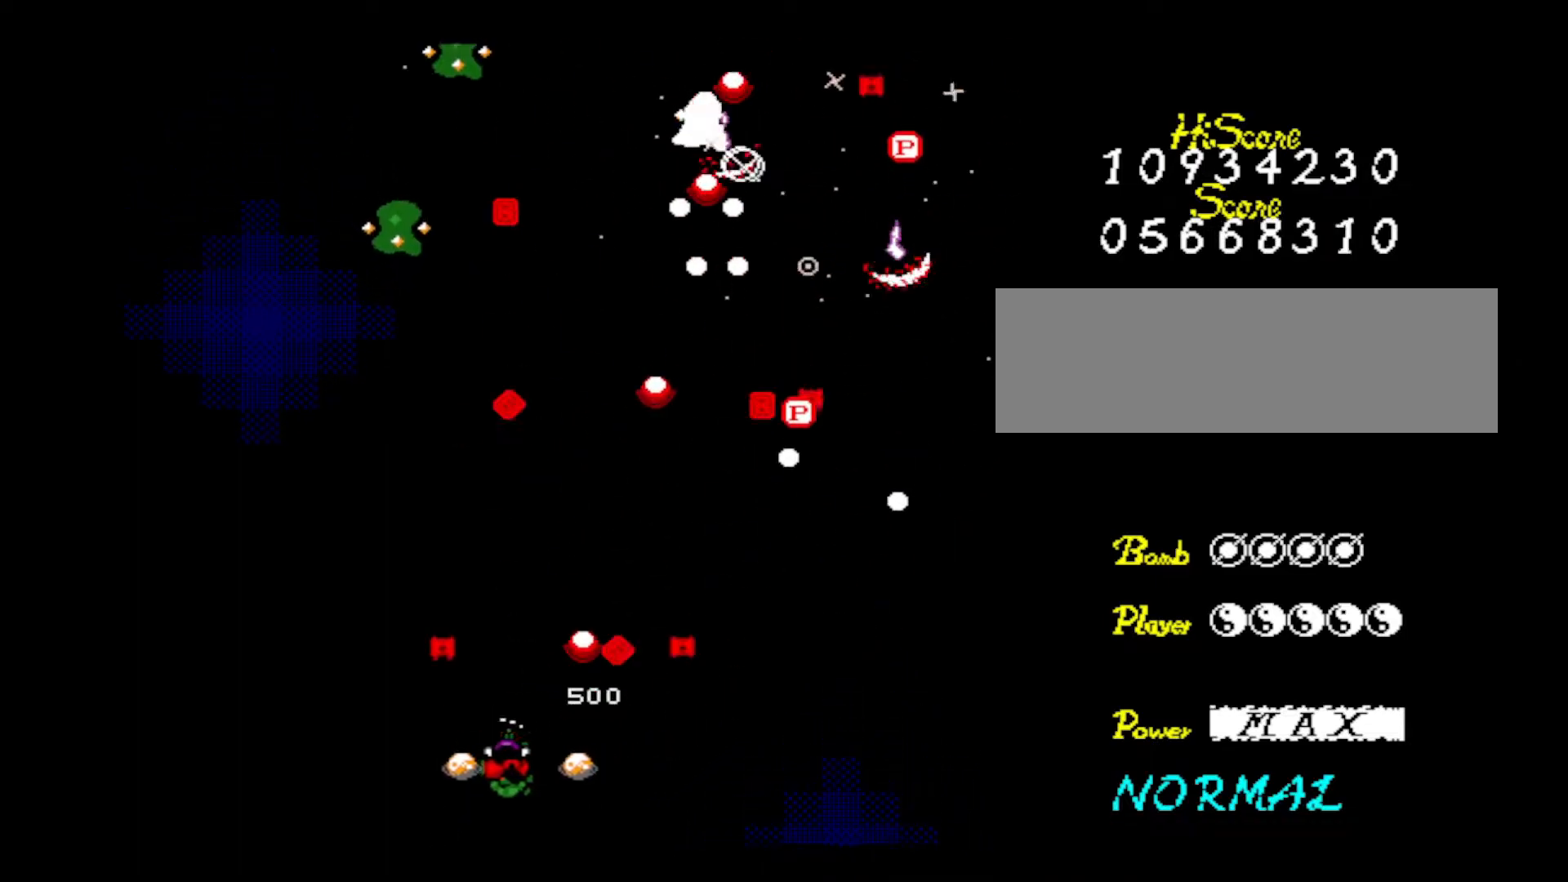
{"keys": ["z"], "events": [[67, "z", "up"], [150, "down", "down"], [150, "z", "down"], [251, "left", "up"], [251, "right", "down"], [301, "down", "up"], [301, "z", "up"], [351, "right", "up"], [384, "z", "down"]]}
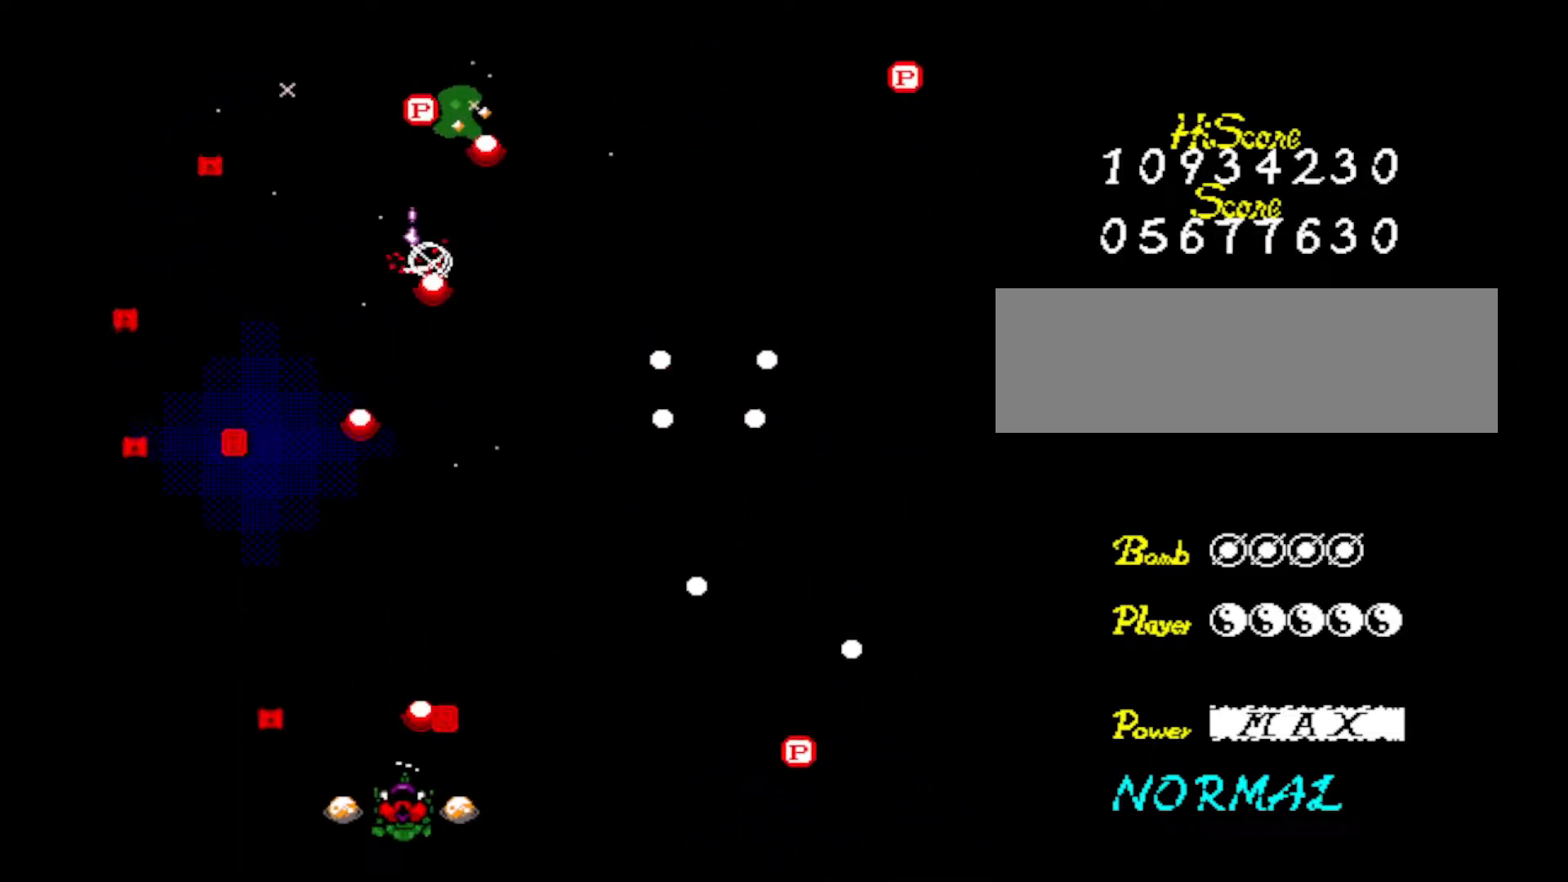
{"keys": [], "events": [[33, "z", "up"], [83, "up", "down"], [133, "z", "down"], [267, "z", "up"], [317, "up", "up"], [317, "z", "down"], [467, "z", "up"]]}
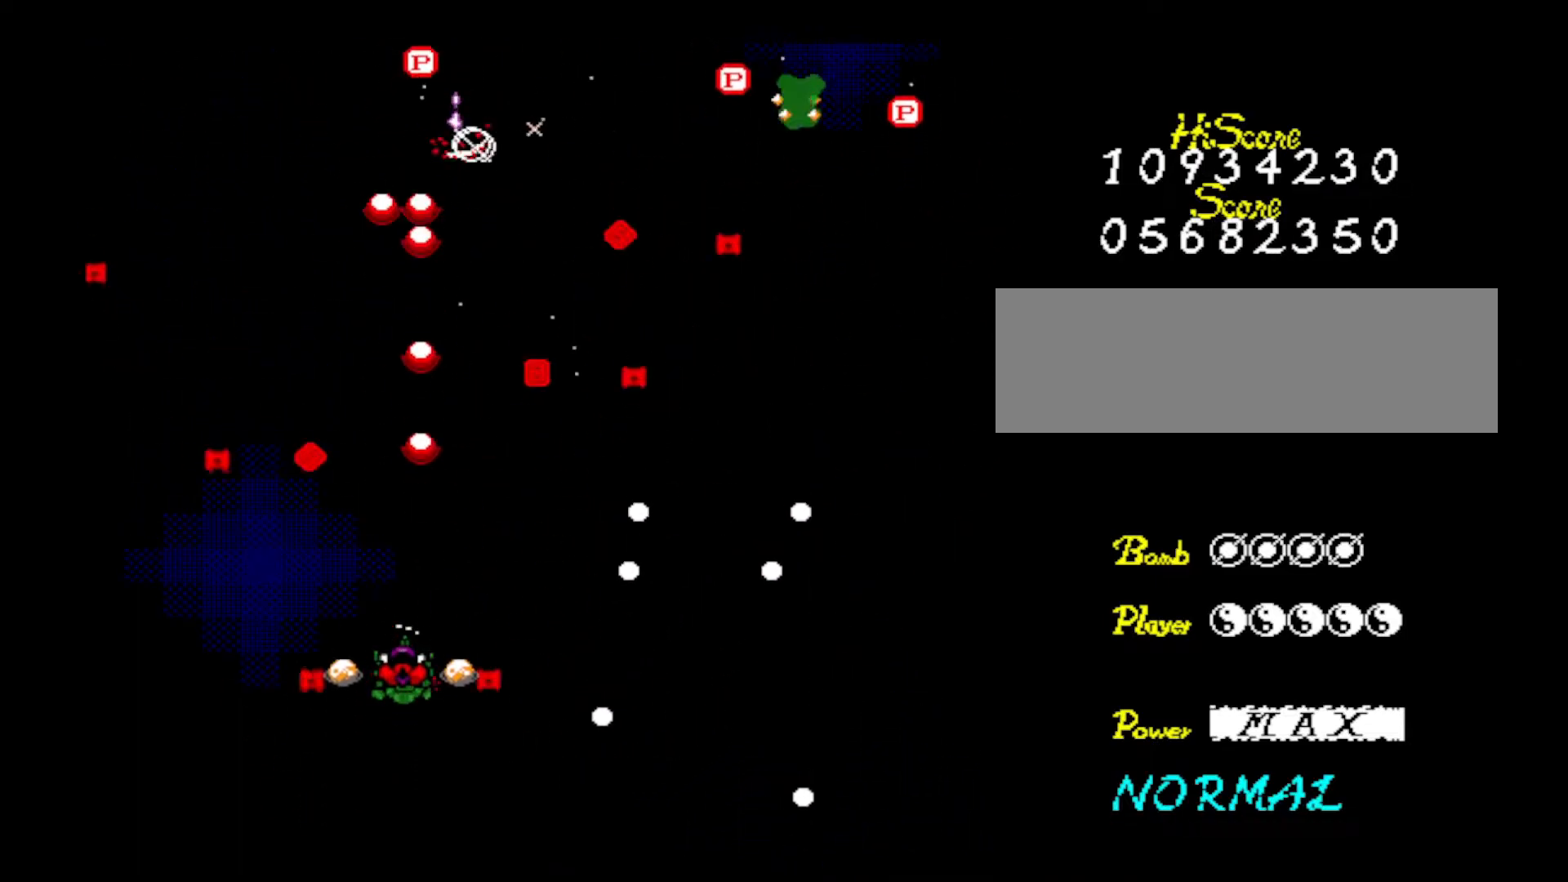
{"keys": ["right", "z"], "events": [[17, "z", "down"], [50, "up", "down"], [134, "z", "up"], [184, "right", "down"], [234, "z", "down"], [334, "up", "up"], [384, "z", "up"], [434, "z", "down"]]}
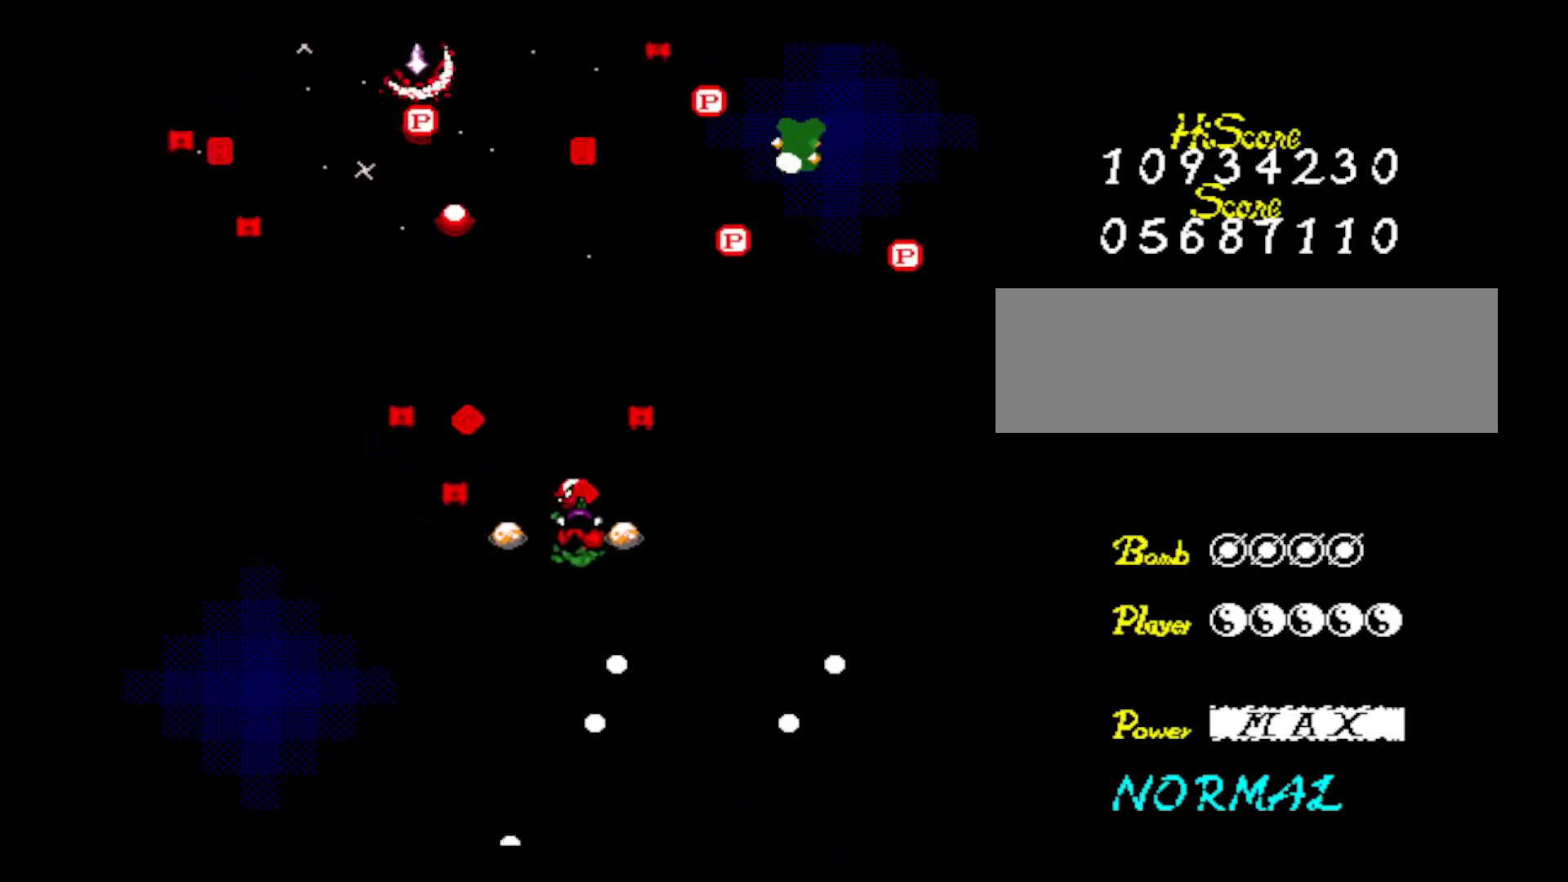
{"keys": ["right", "z"], "events": [[67, "z", "up"], [167, "z", "down"], [217, "down", "down"], [300, "z", "up"], [384, "down", "up"], [384, "z", "down"]]}
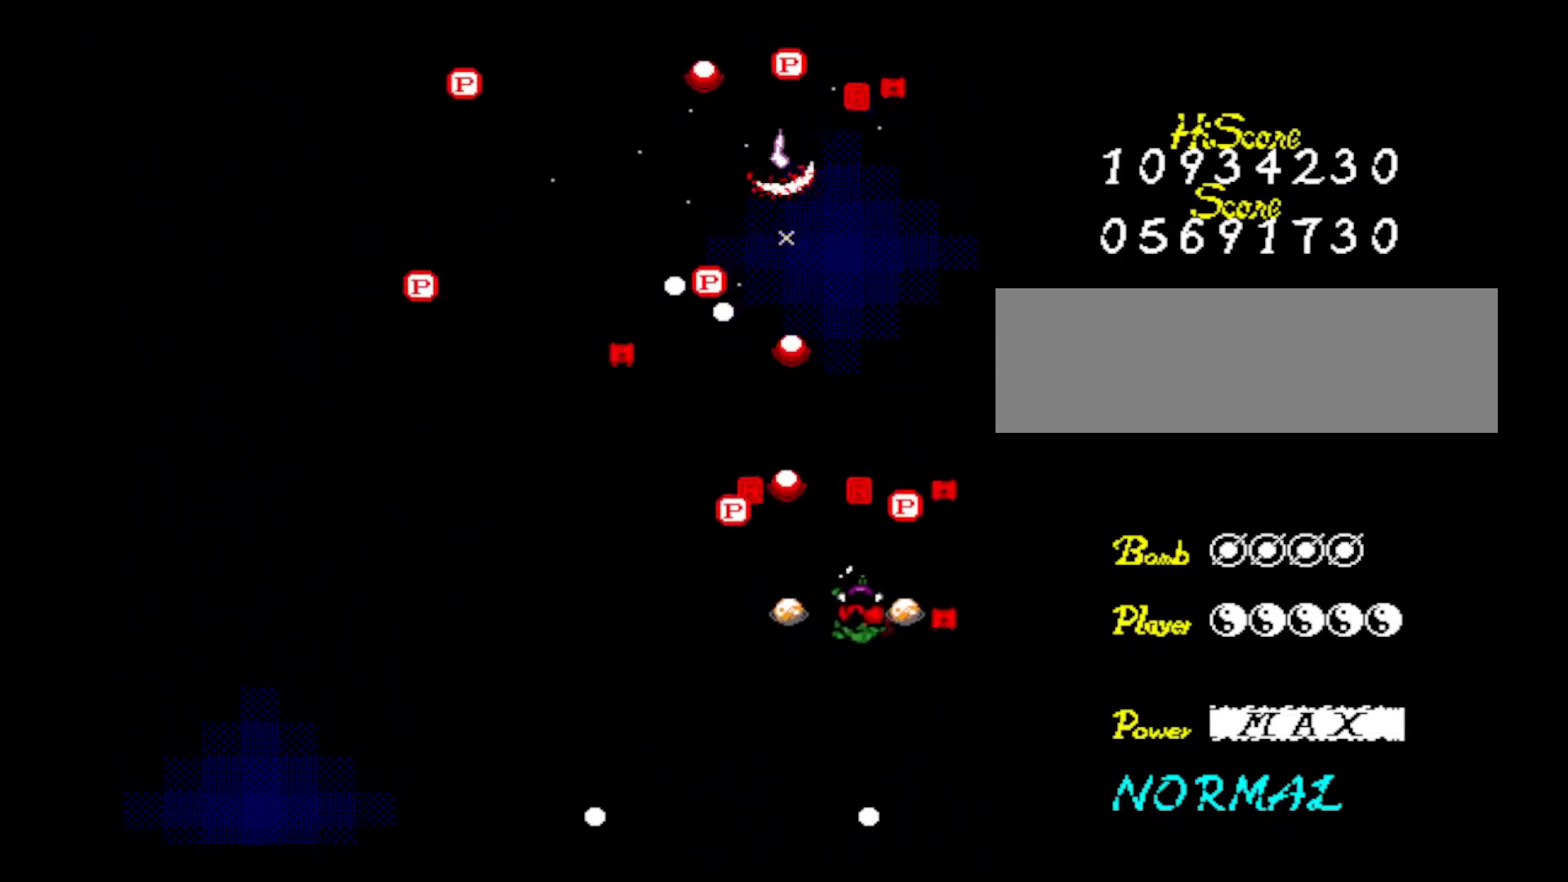
{"keys": ["left", "z"], "events": [[34, "z", "up"], [84, "down", "down"], [84, "z", "down"], [134, "right", "up"], [184, "left", "down"], [317, "z", "up"], [367, "z", "down"], [434, "down", "up"]]}
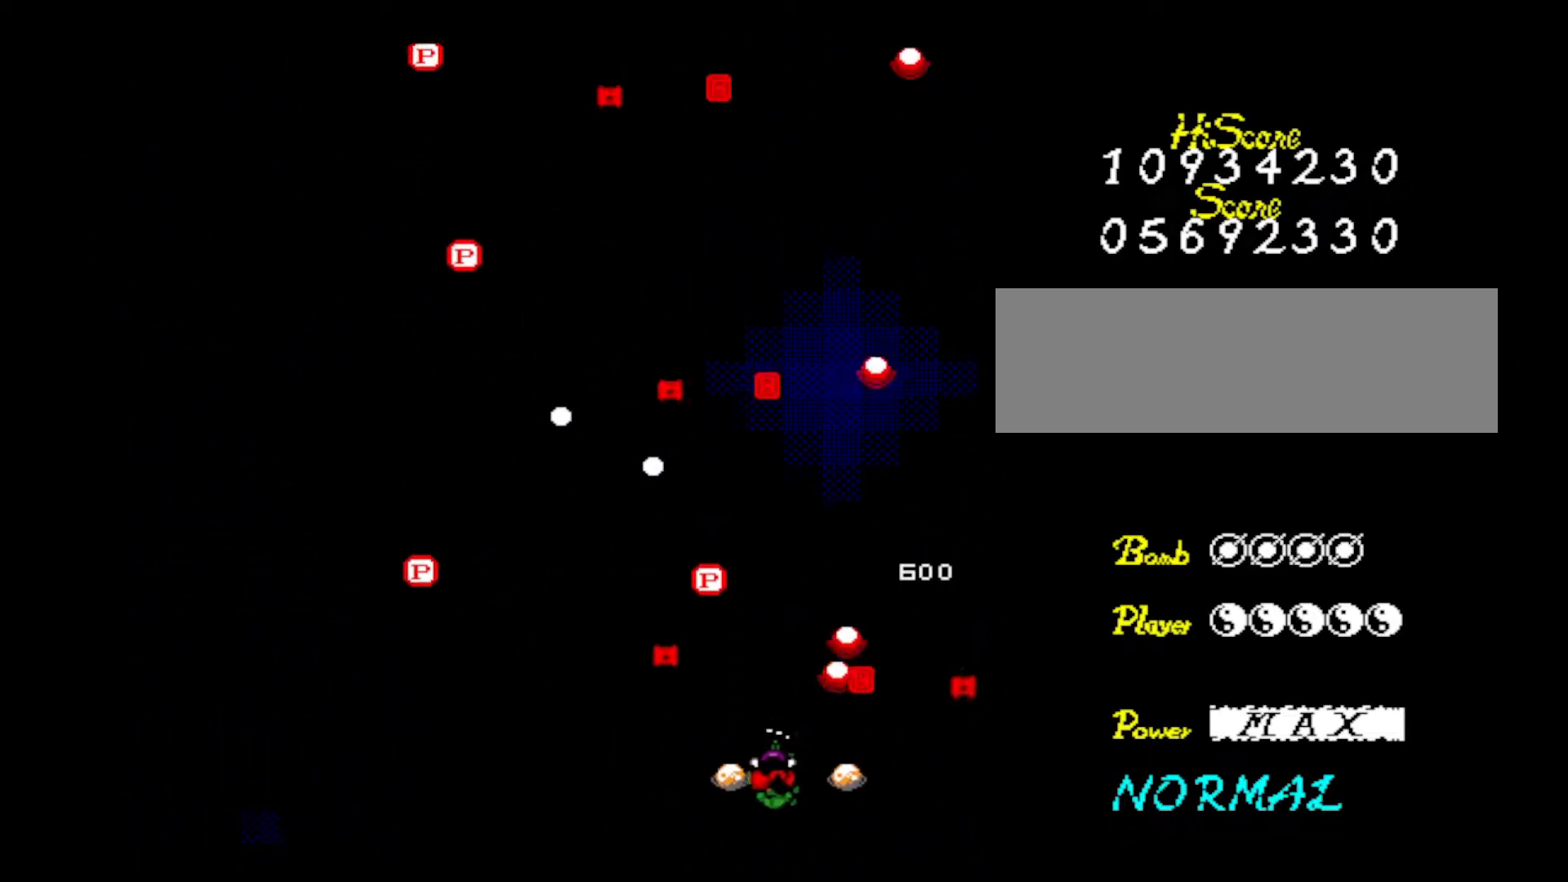
{"keys": ["up", "z"], "events": [[50, "z", "up"], [100, "left", "up"], [150, "z", "down"], [334, "up", "down"], [334, "z", "up"], [434, "z", "down"]]}
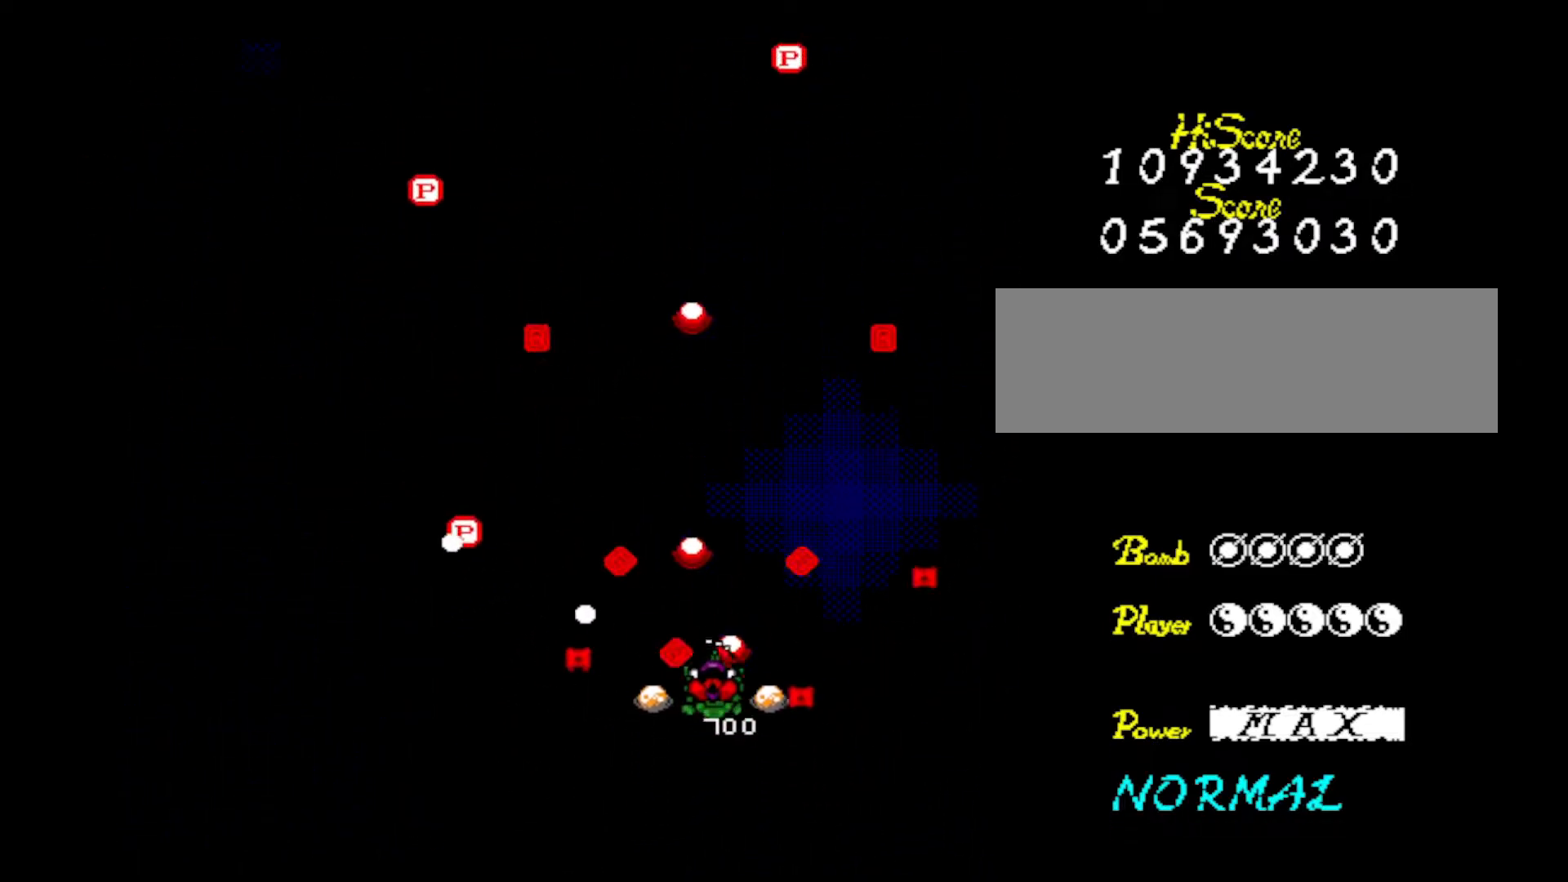
{"keys": ["left", "z"], "events": [[66, "z", "up"], [116, "left", "down"], [150, "z", "down"], [233, "up", "up"], [300, "z", "up"], [400, "z", "down"]]}
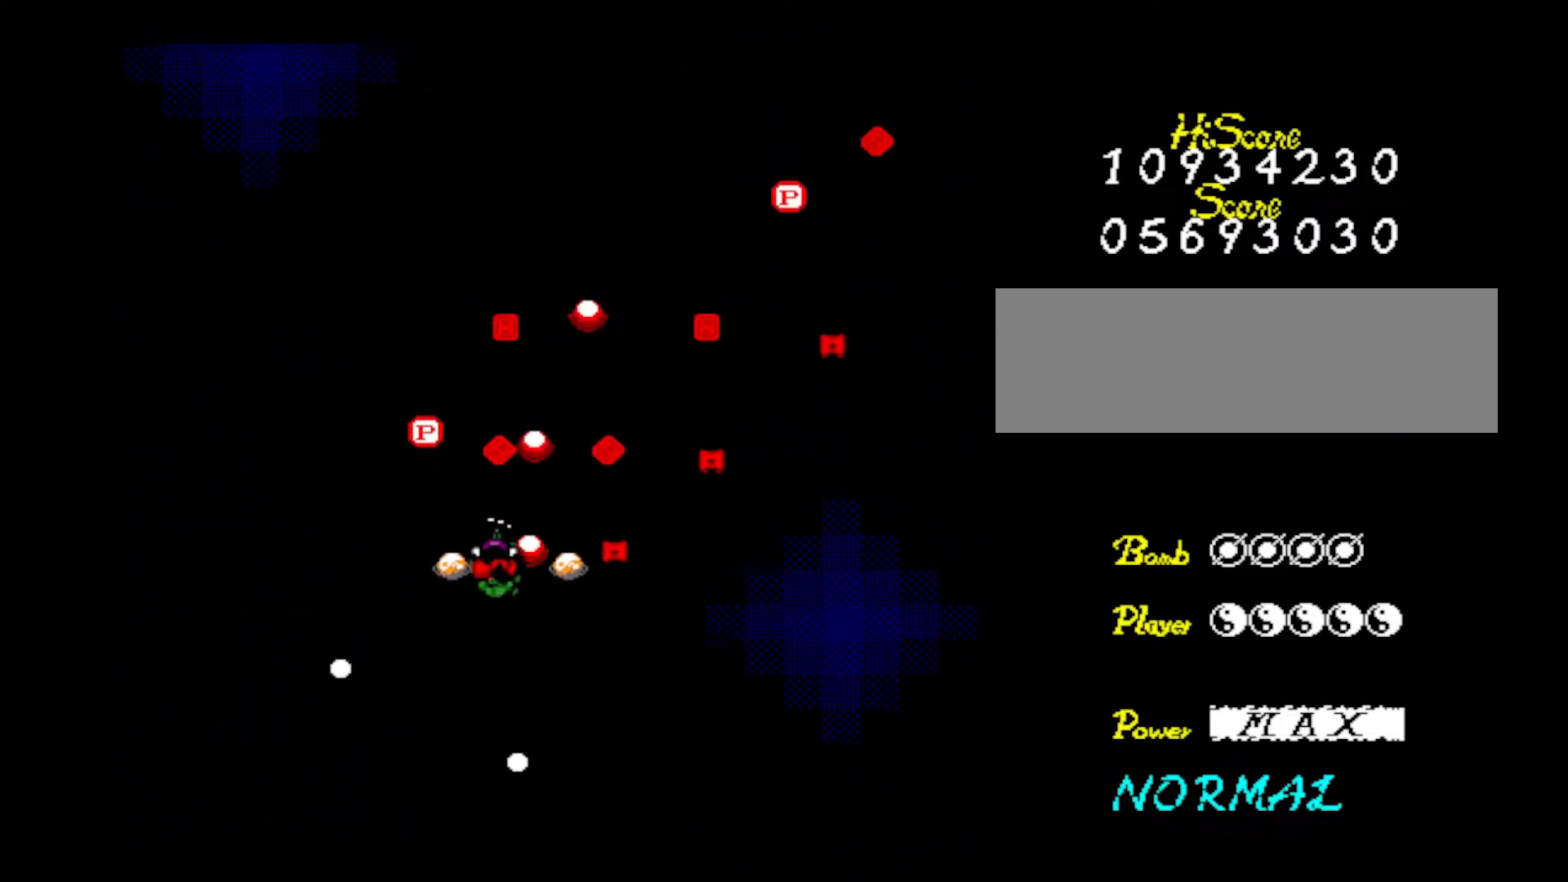
{"keys": ["right", "z"], "events": [[33, "z", "up"], [84, "down", "down"], [84, "z", "down"], [184, "right", "down"], [217, "left", "up"], [217, "z", "up"], [317, "down", "up"], [317, "z", "down"], [401, "z", "up"], [501, "z", "down"]]}
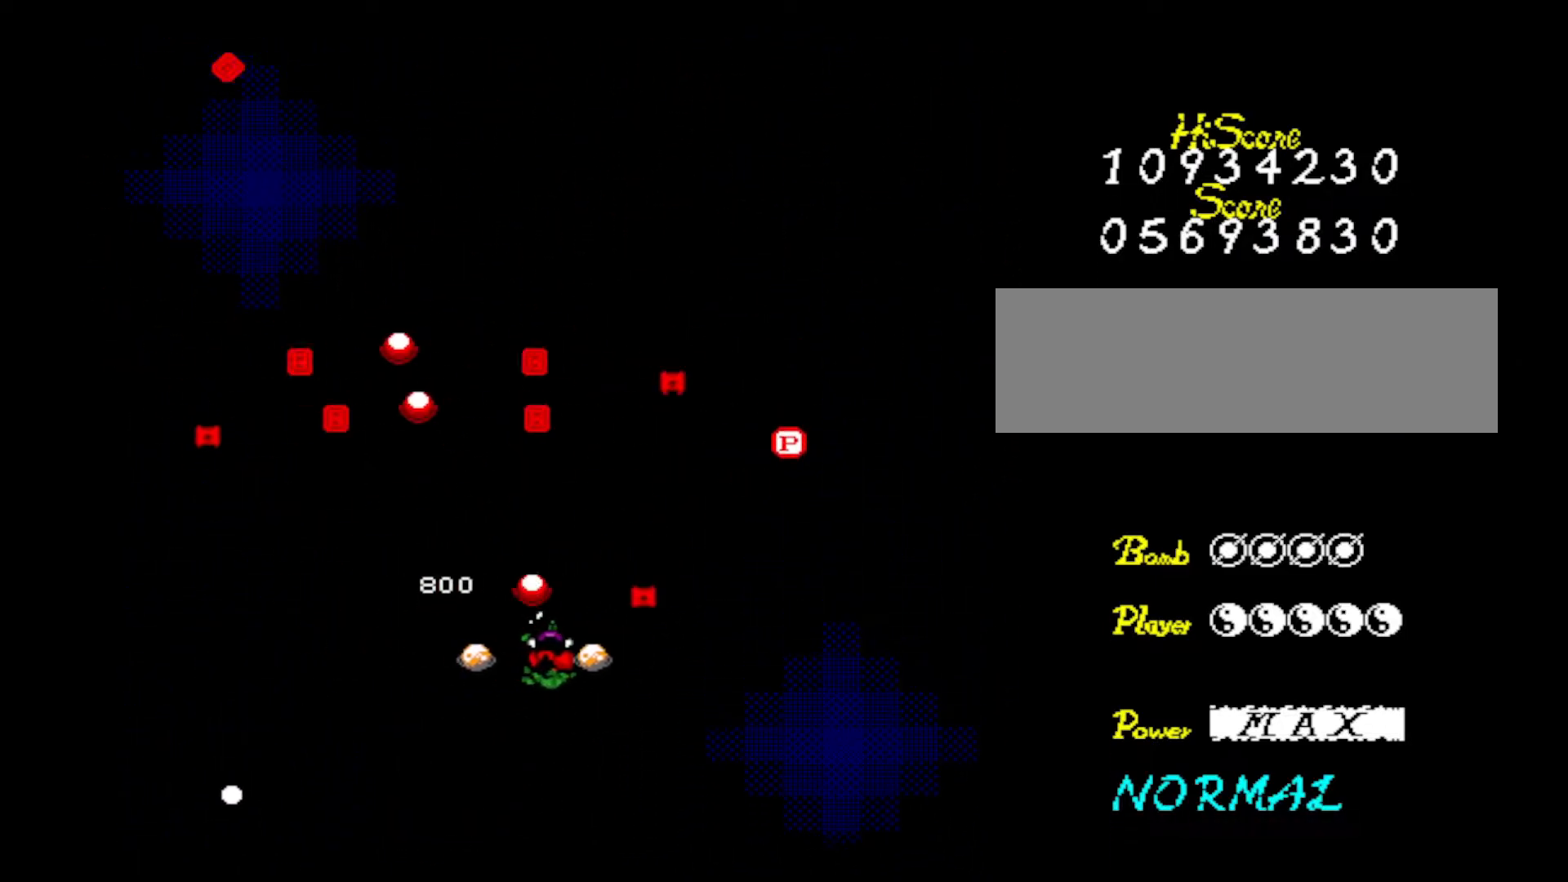
{"keys": ["down", "left", "right", "z"], "events": [[150, "z", "up"], [183, "down", "down"], [183, "z", "down"], [383, "z", "up"], [433, "z", "down"], [467, "left", "down"]]}
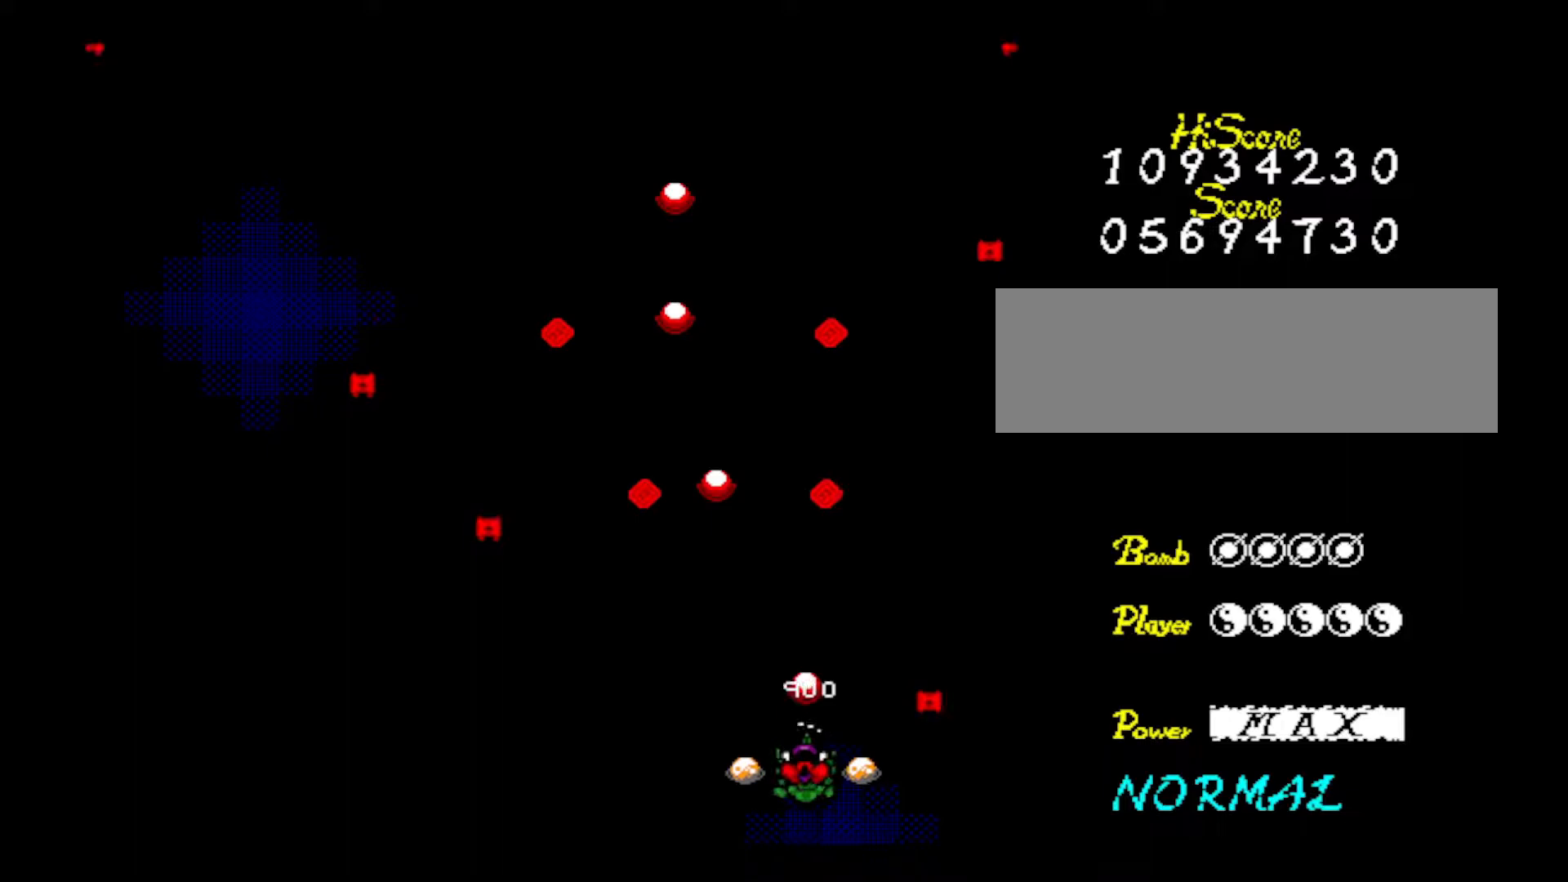
{"keys": ["left"], "events": [[17, "right", "up"], [67, "down", "up"], [67, "z", "up"], [167, "z", "down"], [300, "z", "up"], [350, "z", "down"], [484, "z", "up"]]}
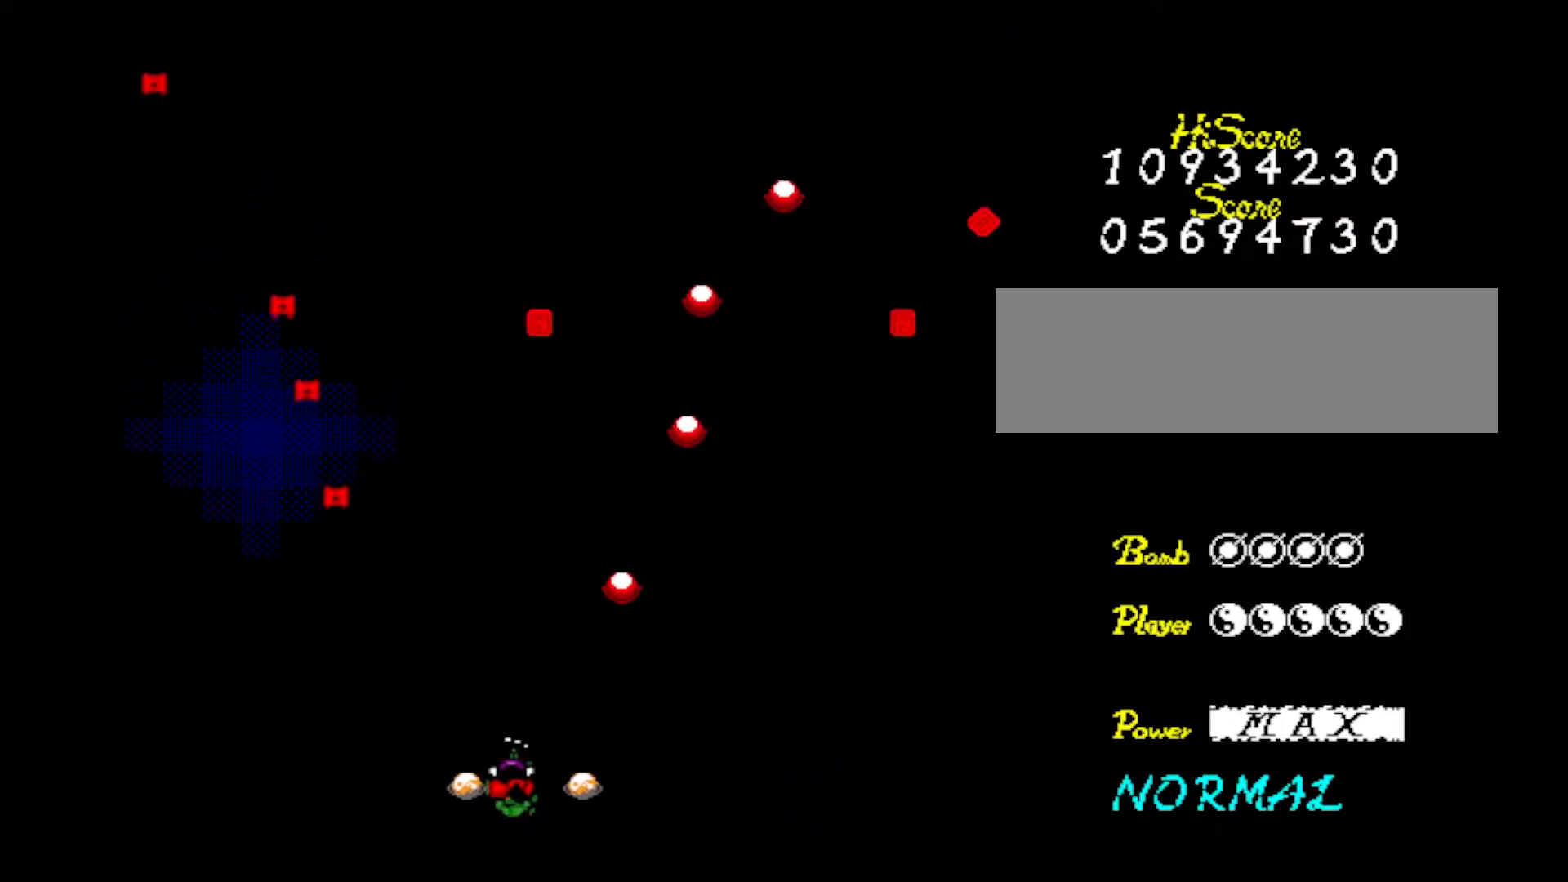
{"keys": ["left", "z"], "events": [[33, "left", "up"], [33, "z", "down"], [217, "right", "down"], [217, "z", "up"], [317, "z", "down"], [367, "left", "down"], [400, "right", "up"], [450, "z", "up"], [500, "z", "down"]]}
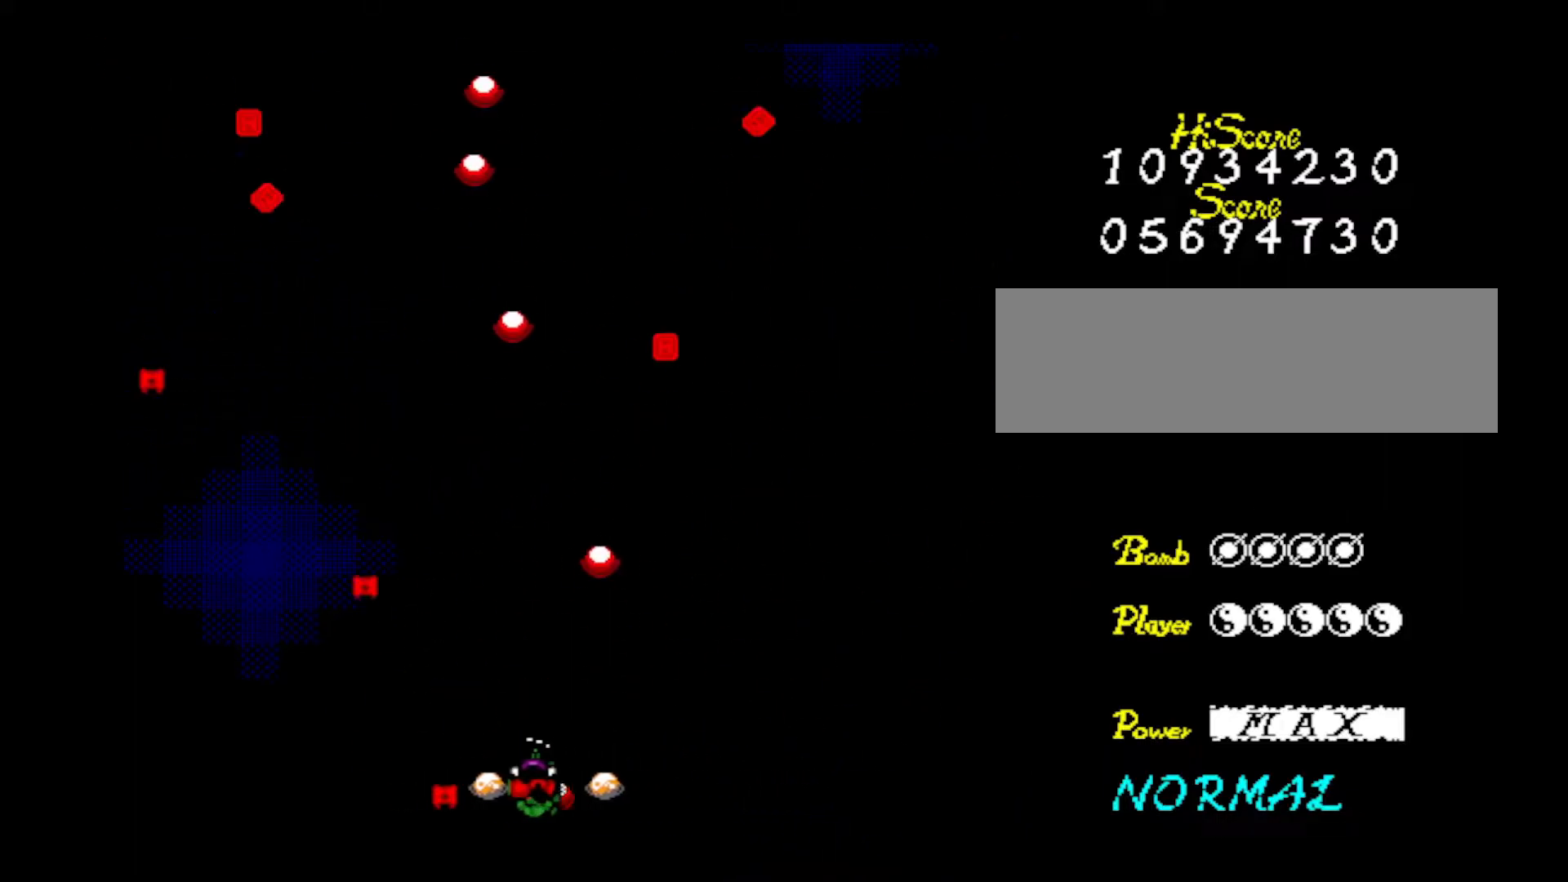
{"keys": ["z"], "events": [[100, "left", "up"], [100, "right", "down"], [150, "z", "up"], [234, "left", "down"], [284, "right", "up"], [284, "z", "down"], [417, "left", "up"], [417, "z", "up"], [467, "z", "down"]]}
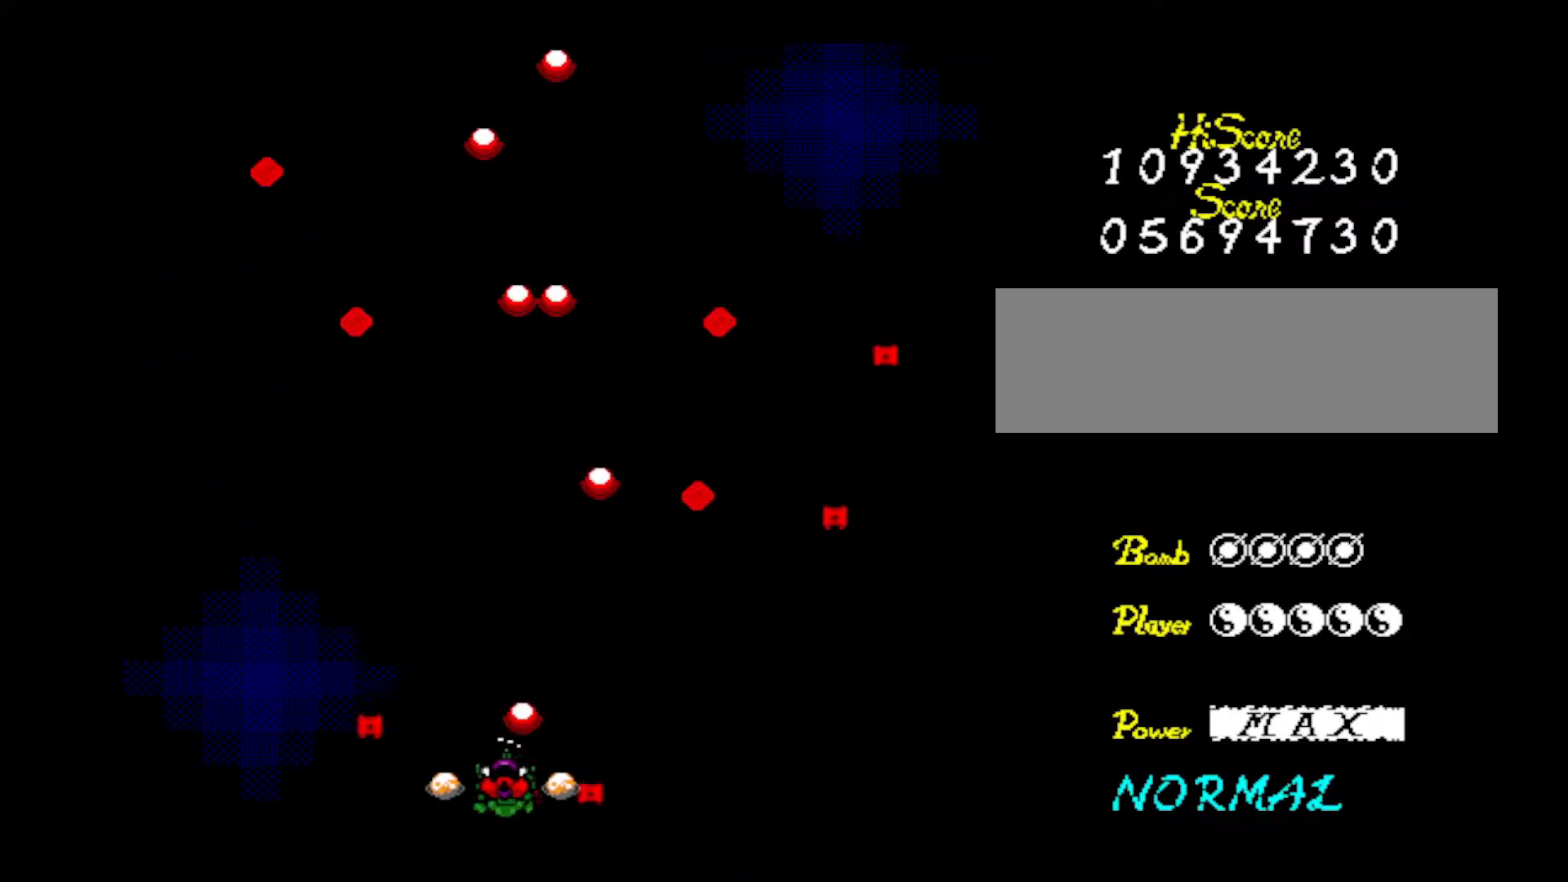
{"keys": ["z"], "events": [[16, "left", "down"], [116, "z", "up"], [166, "left", "up"], [200, "z", "down"], [350, "right", "down"], [350, "z", "up"], [433, "z", "down"], [483, "right", "up"]]}
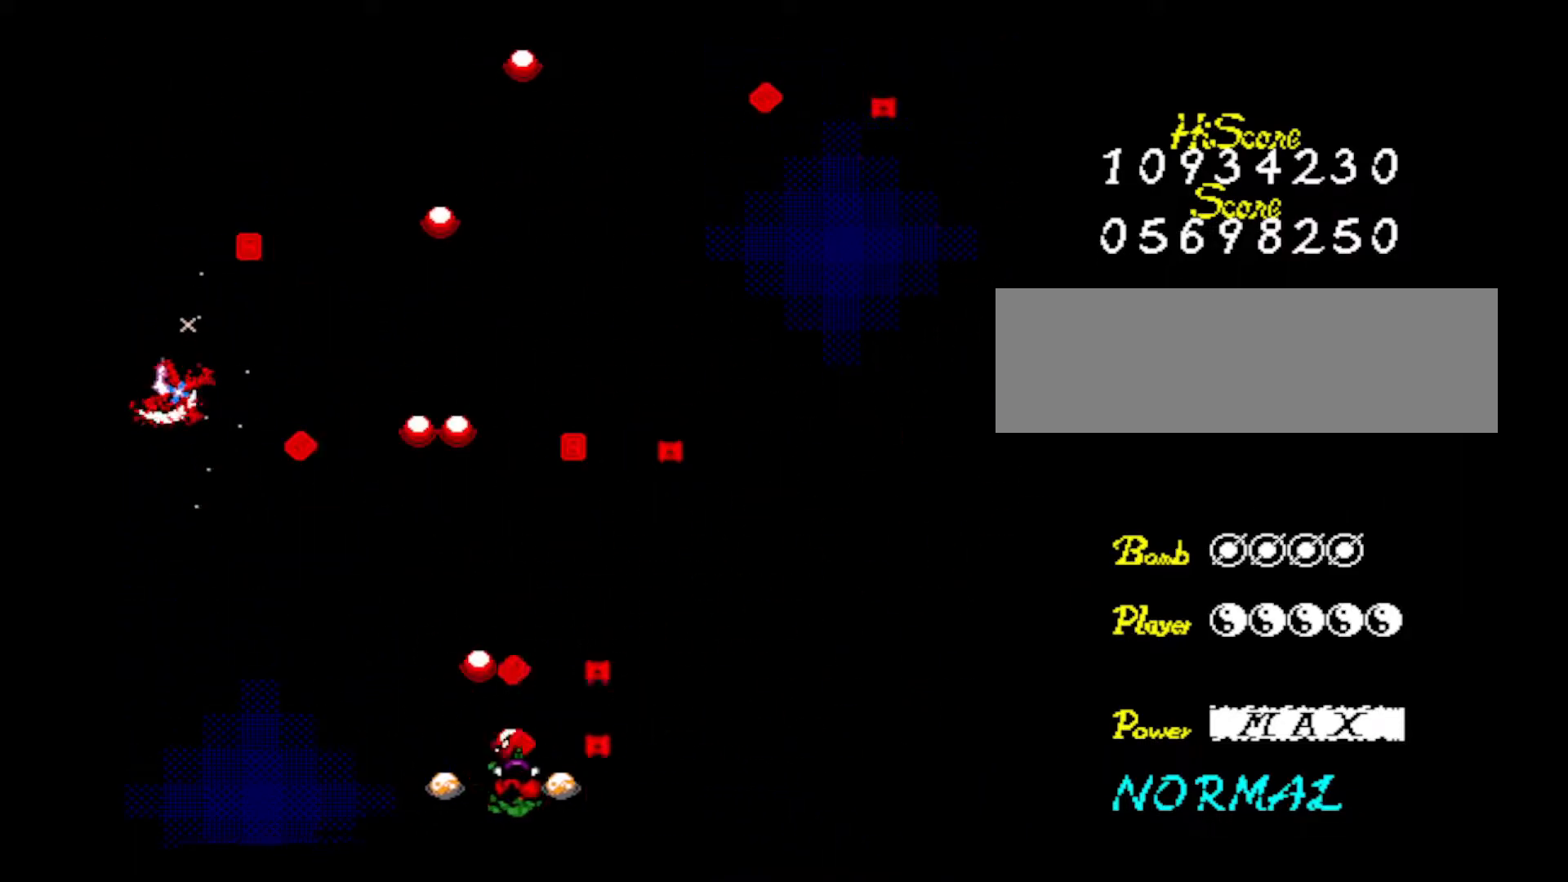
{"keys": [], "events": [[84, "z", "up"], [134, "left", "down"], [167, "z", "down"], [317, "z", "up"], [367, "left", "up"], [367, "right", "down"], [417, "z", "down"], [501, "right", "up"], [501, "z", "up"]]}
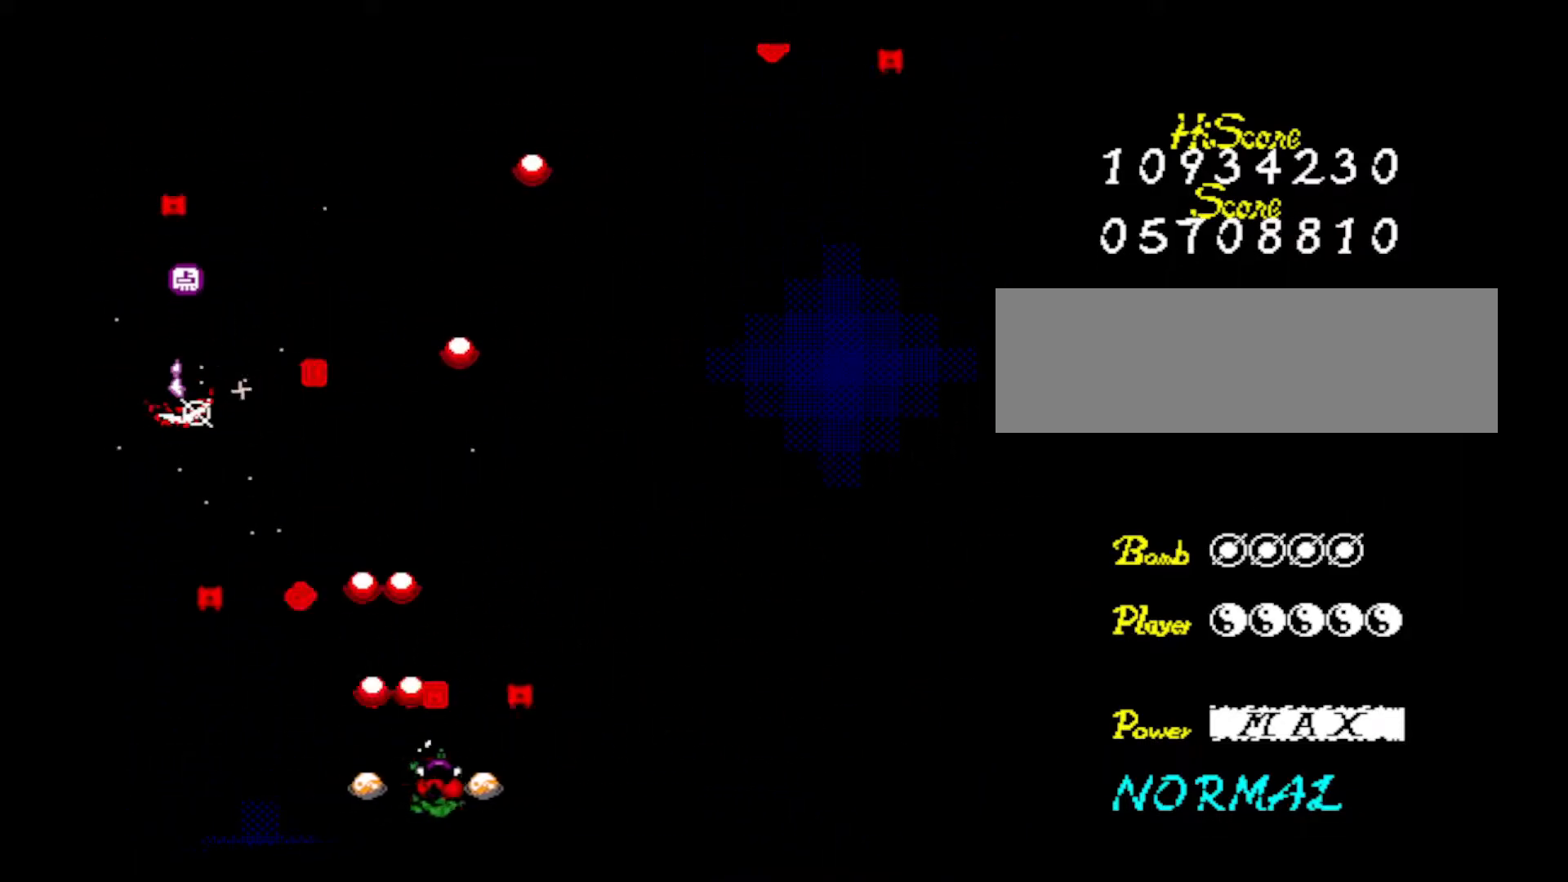
{"keys": ["z"], "events": [[100, "z", "down"], [183, "z", "up"], [283, "z", "down"], [433, "z", "up"], [467, "z", "down"]]}
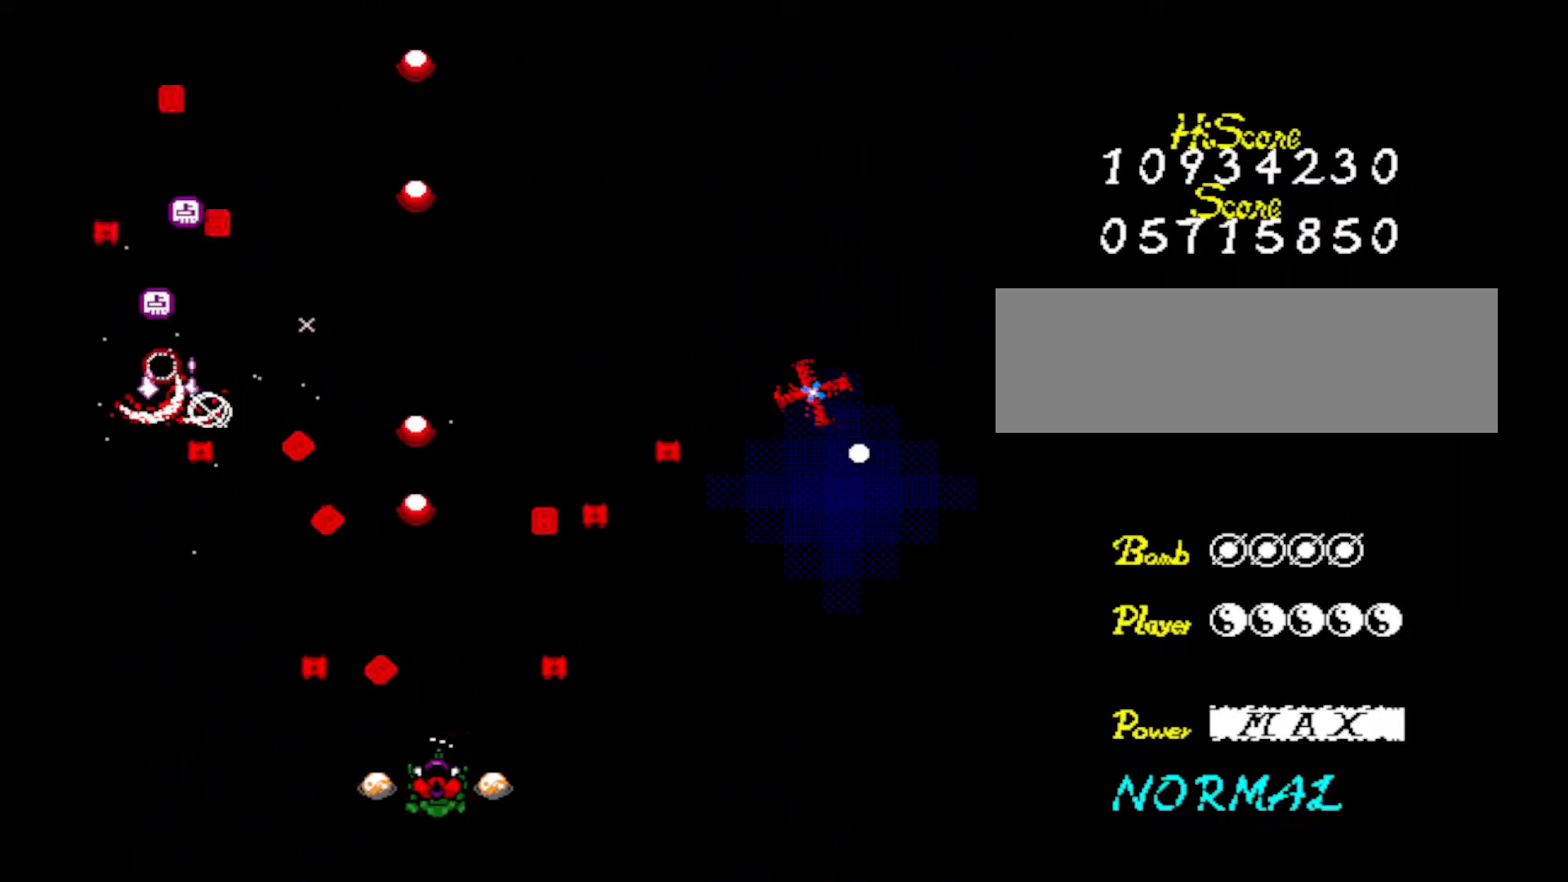
{"keys": ["left", "z"], "events": [[117, "z", "up"], [167, "z", "down"], [300, "z", "up"], [384, "z", "down"], [484, "left", "down"]]}
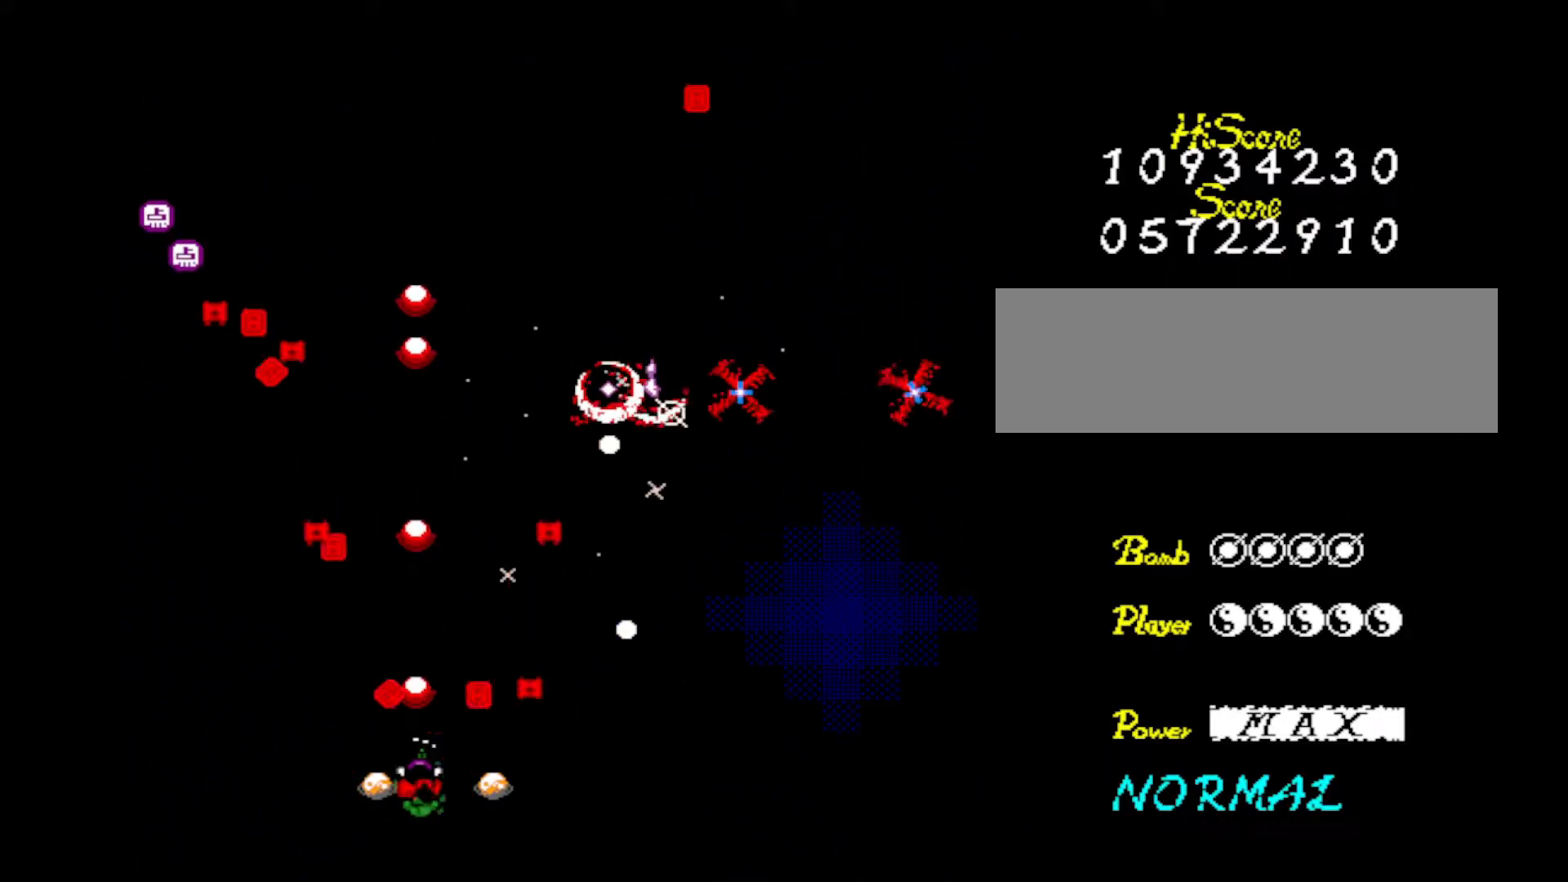
{"keys": [], "events": [[33, "z", "up"], [133, "left", "up"], [133, "z", "down"], [217, "left", "down"], [267, "z", "up"], [367, "left", "up"], [367, "z", "down"], [500, "z", "up"]]}
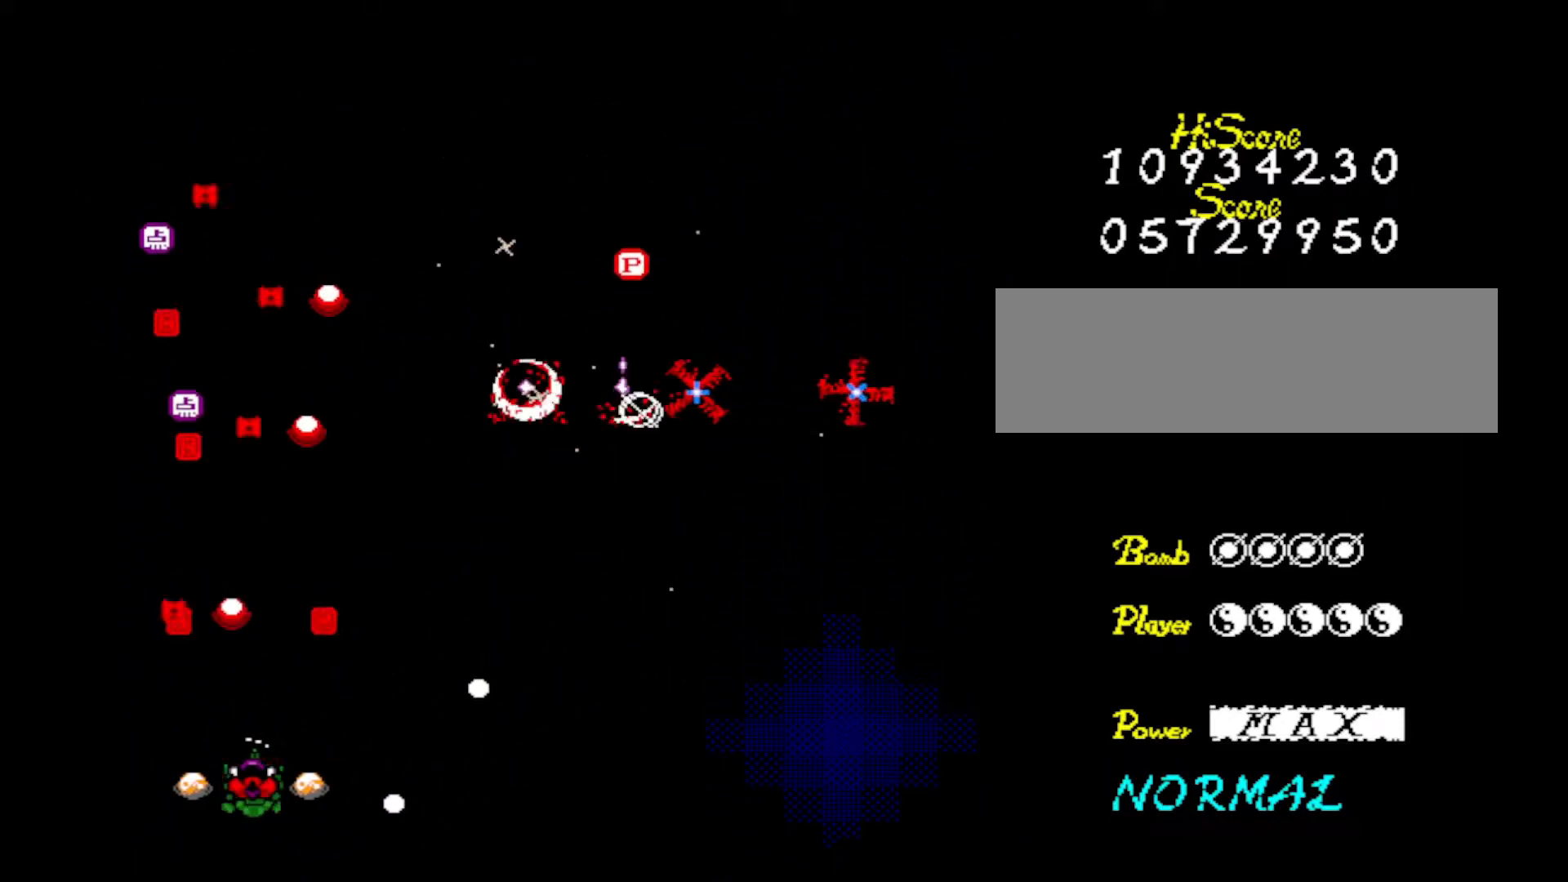
{"keys": [], "events": [[100, "left", "down"], [100, "z", "down"], [234, "left", "up"], [234, "z", "up"], [334, "z", "down"], [467, "z", "up"]]}
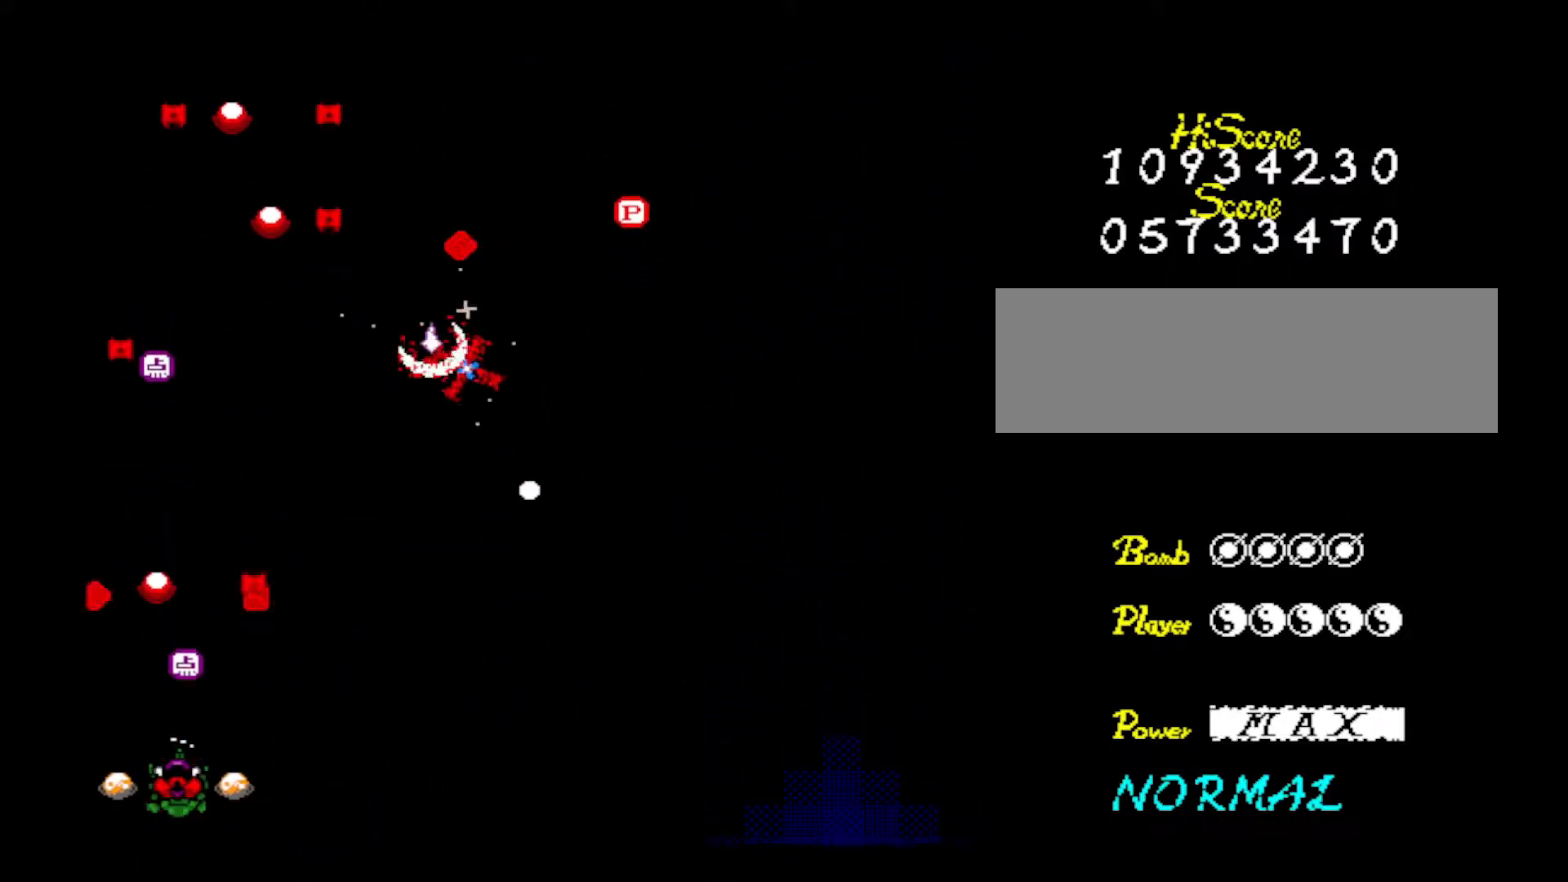
{"keys": ["up"], "events": [[16, "z", "down"], [200, "z", "up"], [300, "up", "down"], [300, "z", "down"], [483, "z", "up"]]}
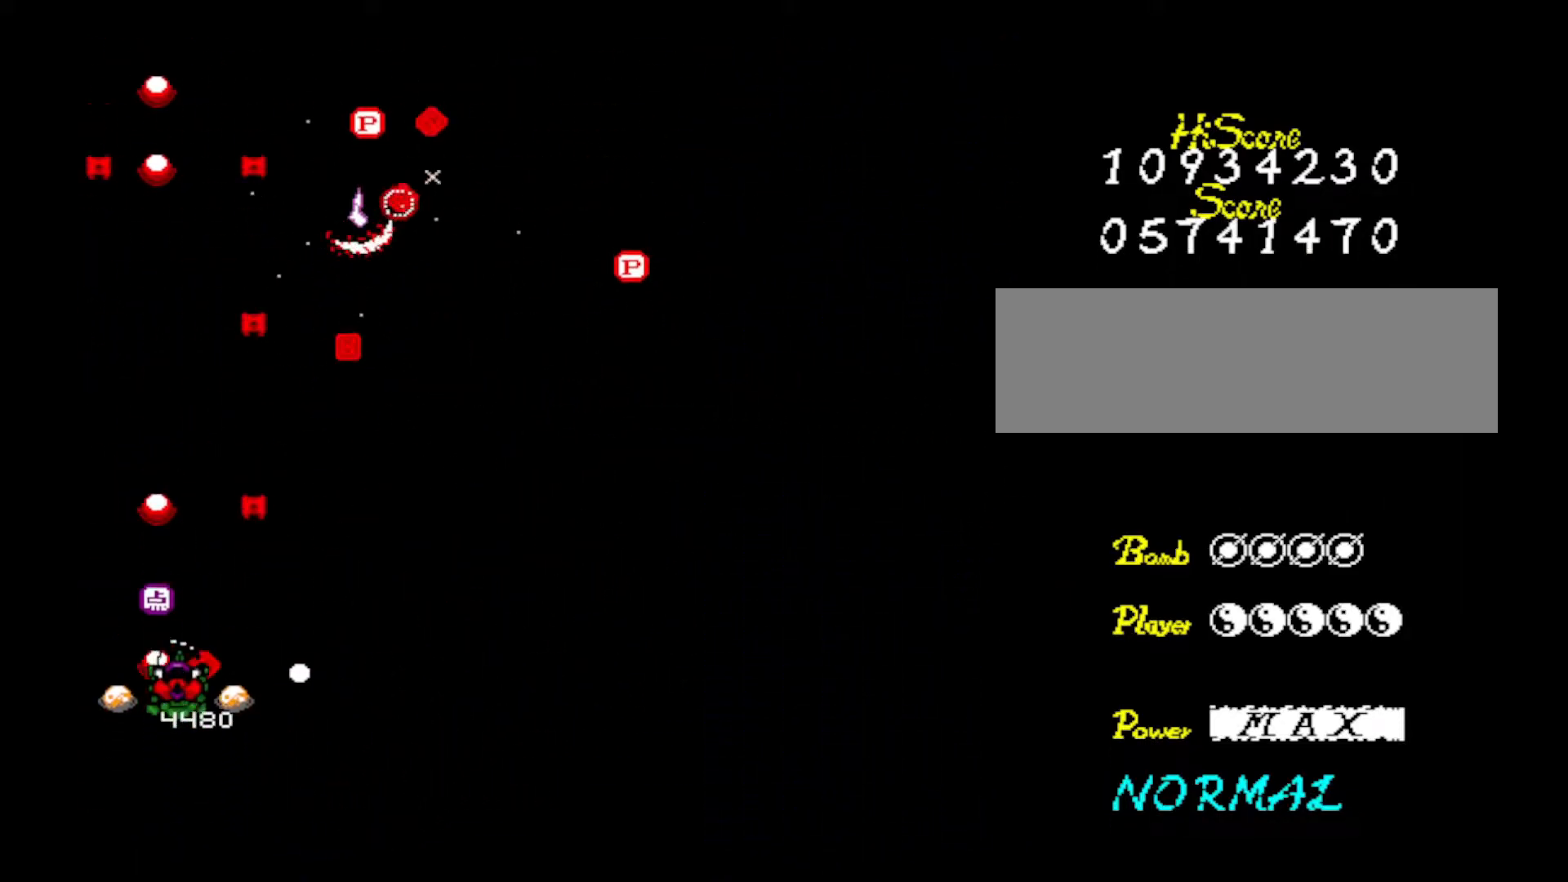
{"keys": ["down", "right", "z"], "events": [[33, "z", "down"], [84, "right", "down"], [117, "up", "up"], [234, "z", "up"], [284, "z", "down"], [317, "down", "down"], [451, "z", "up"], [501, "z", "down"]]}
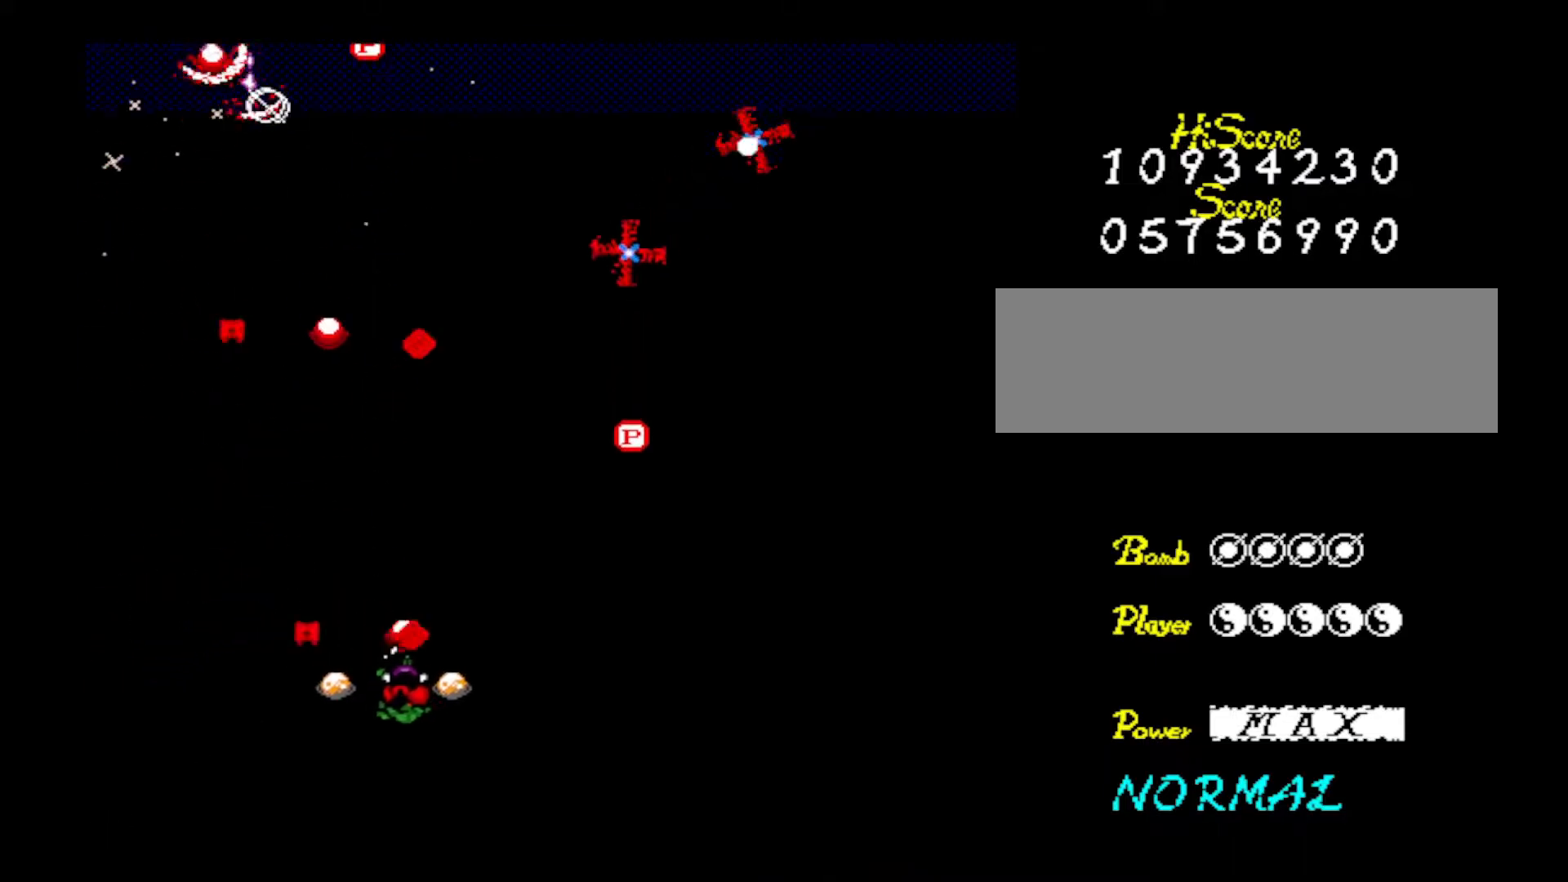
{"keys": ["down", "right"], "events": [[133, "down", "up"], [183, "right", "up"], [183, "z", "up"], [283, "z", "down"], [333, "down", "down"], [333, "right", "down"], [417, "z", "up"]]}
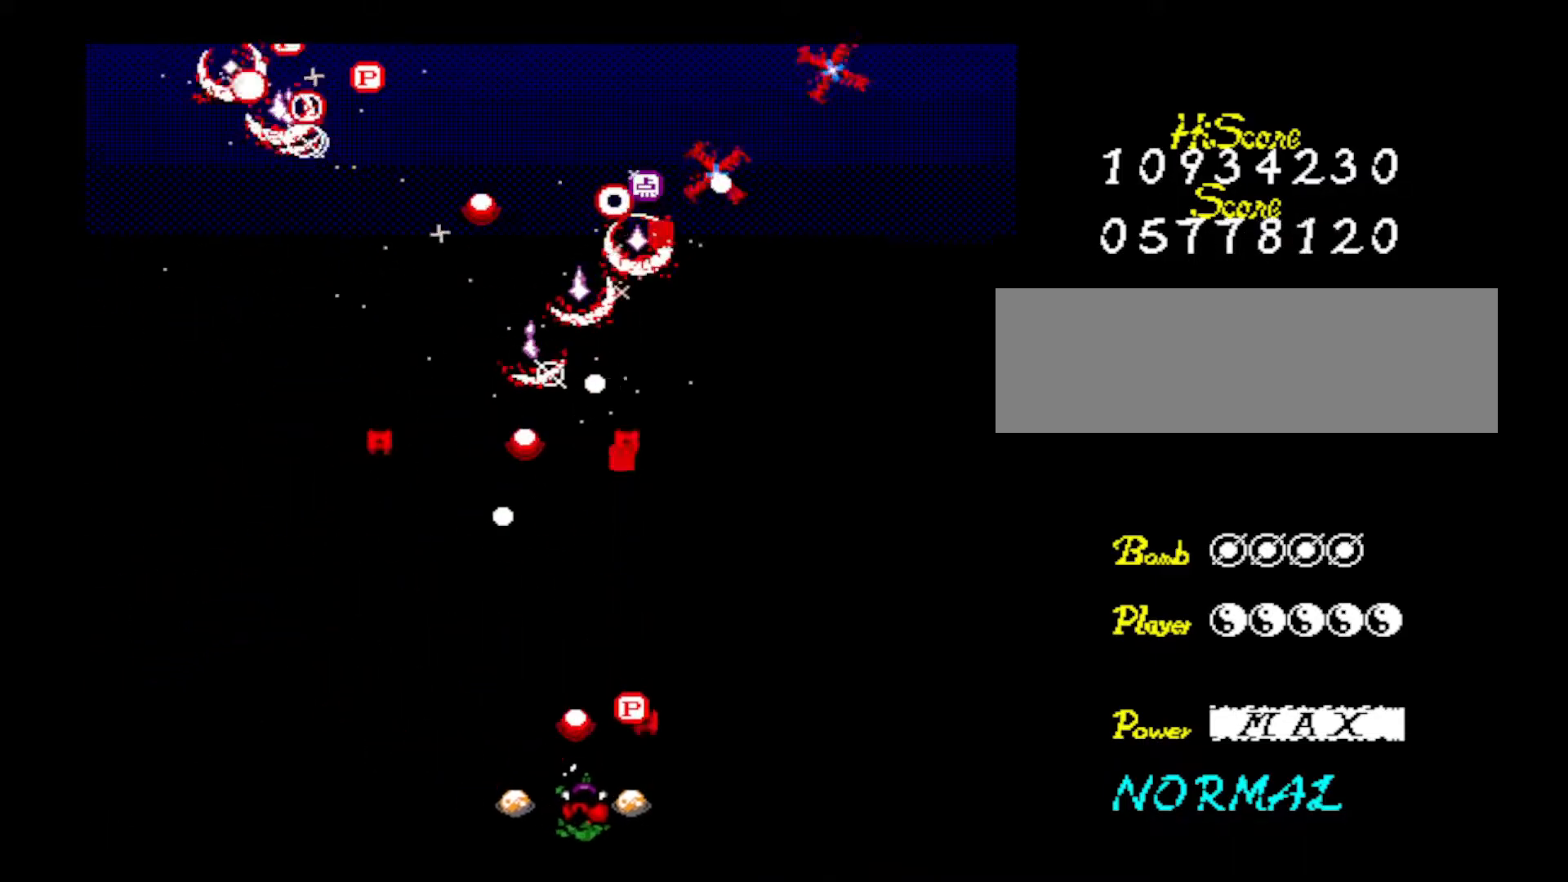
{"keys": ["z"], "events": [[17, "z", "down"], [67, "down", "up"], [67, "right", "up"], [200, "z", "up"], [250, "z", "down"], [384, "z", "up"], [484, "z", "down"]]}
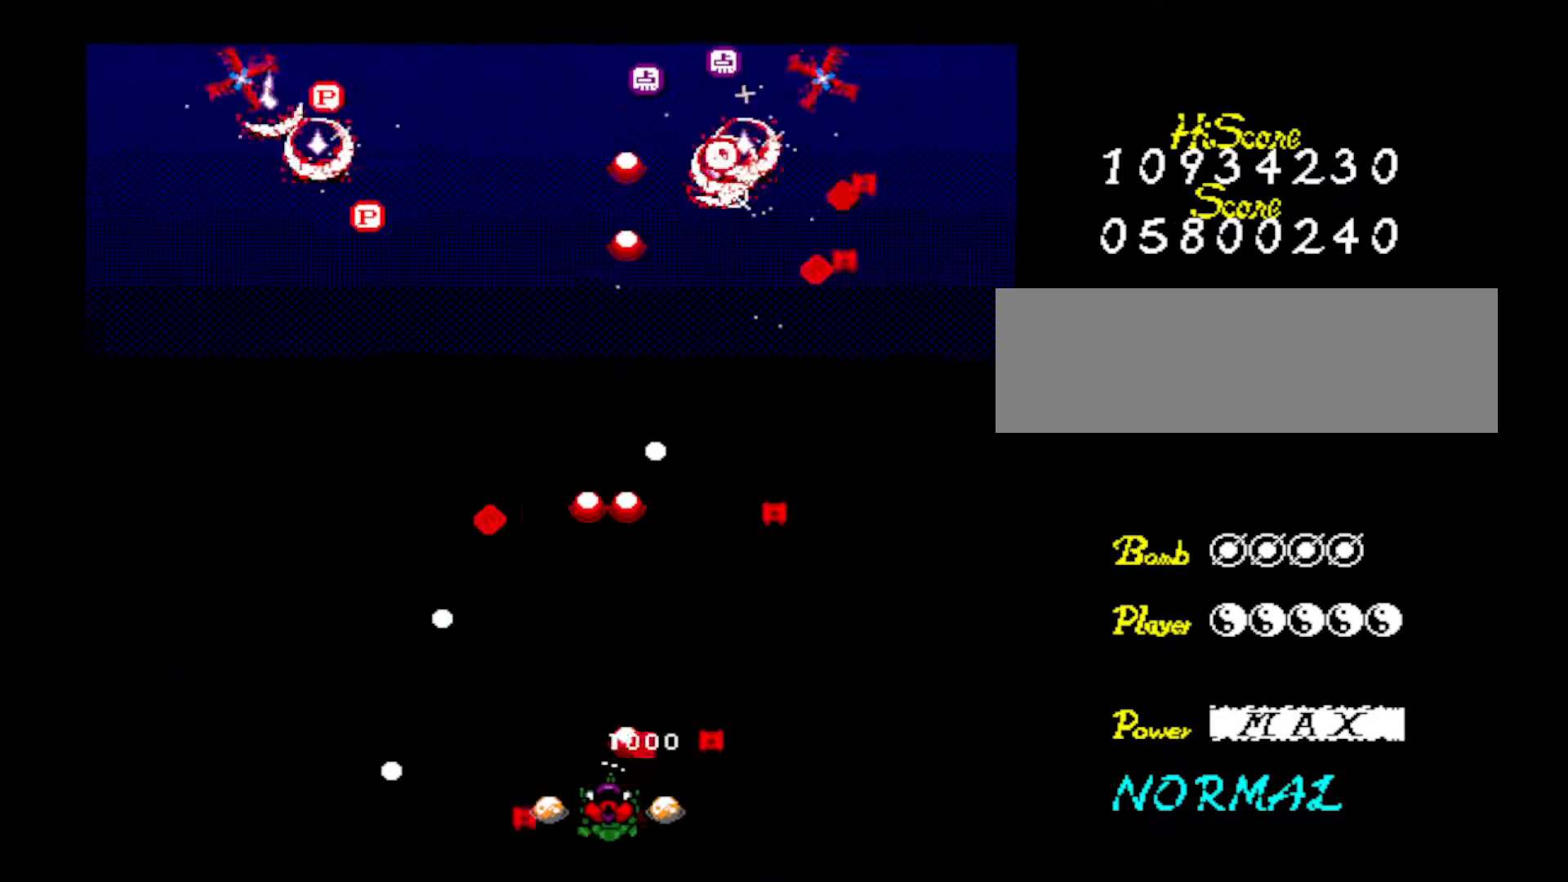
{"keys": ["z"], "events": [[116, "z", "up"], [166, "right", "down"], [217, "z", "down"], [317, "right", "up"], [367, "z", "up"], [400, "z", "down"]]}
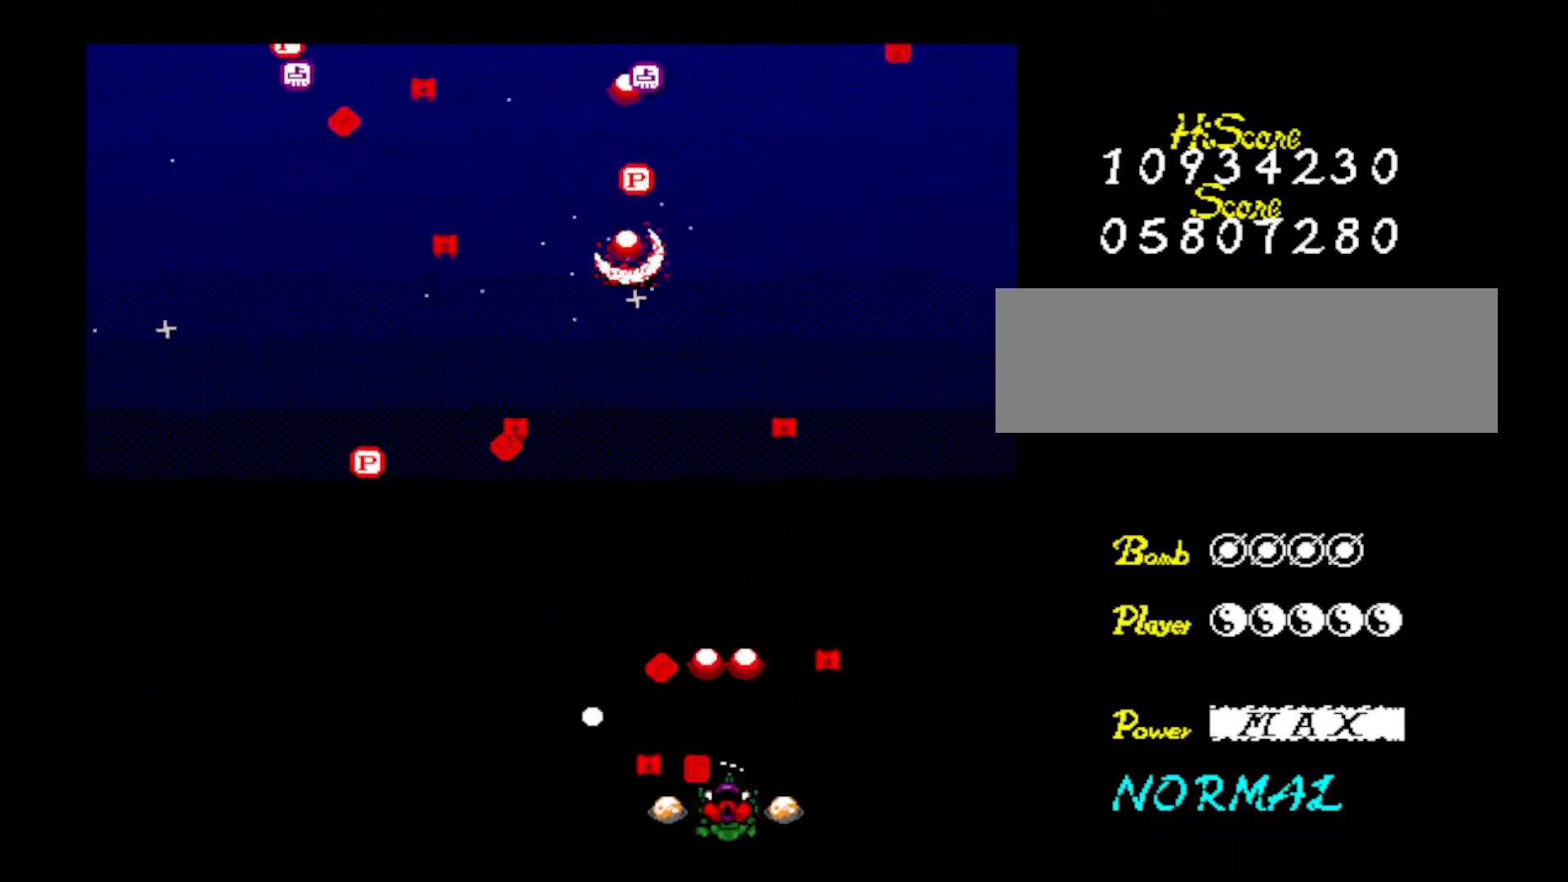
{"keys": ["left", "z"], "events": [[100, "right", "down"], [100, "z", "up"], [184, "z", "down"], [234, "up", "down"], [367, "right", "up"], [367, "z", "up"], [417, "left", "down"], [467, "up", "up"], [467, "z", "down"]]}
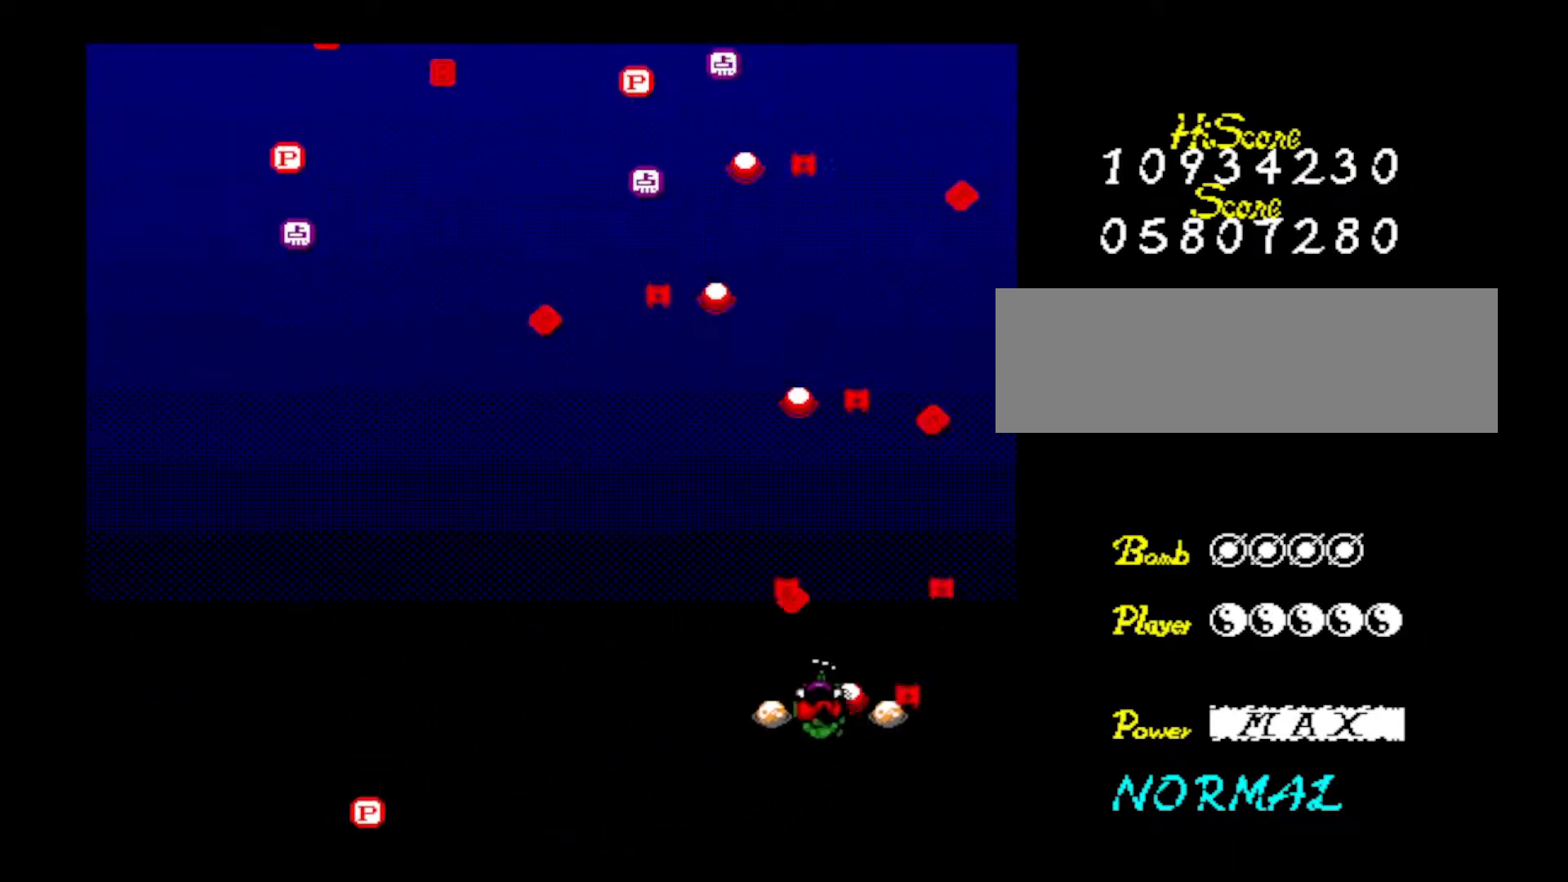
{"keys": ["z"], "events": [[116, "z", "up"], [217, "z", "down"], [267, "left", "up"], [383, "z", "up"], [483, "z", "down"]]}
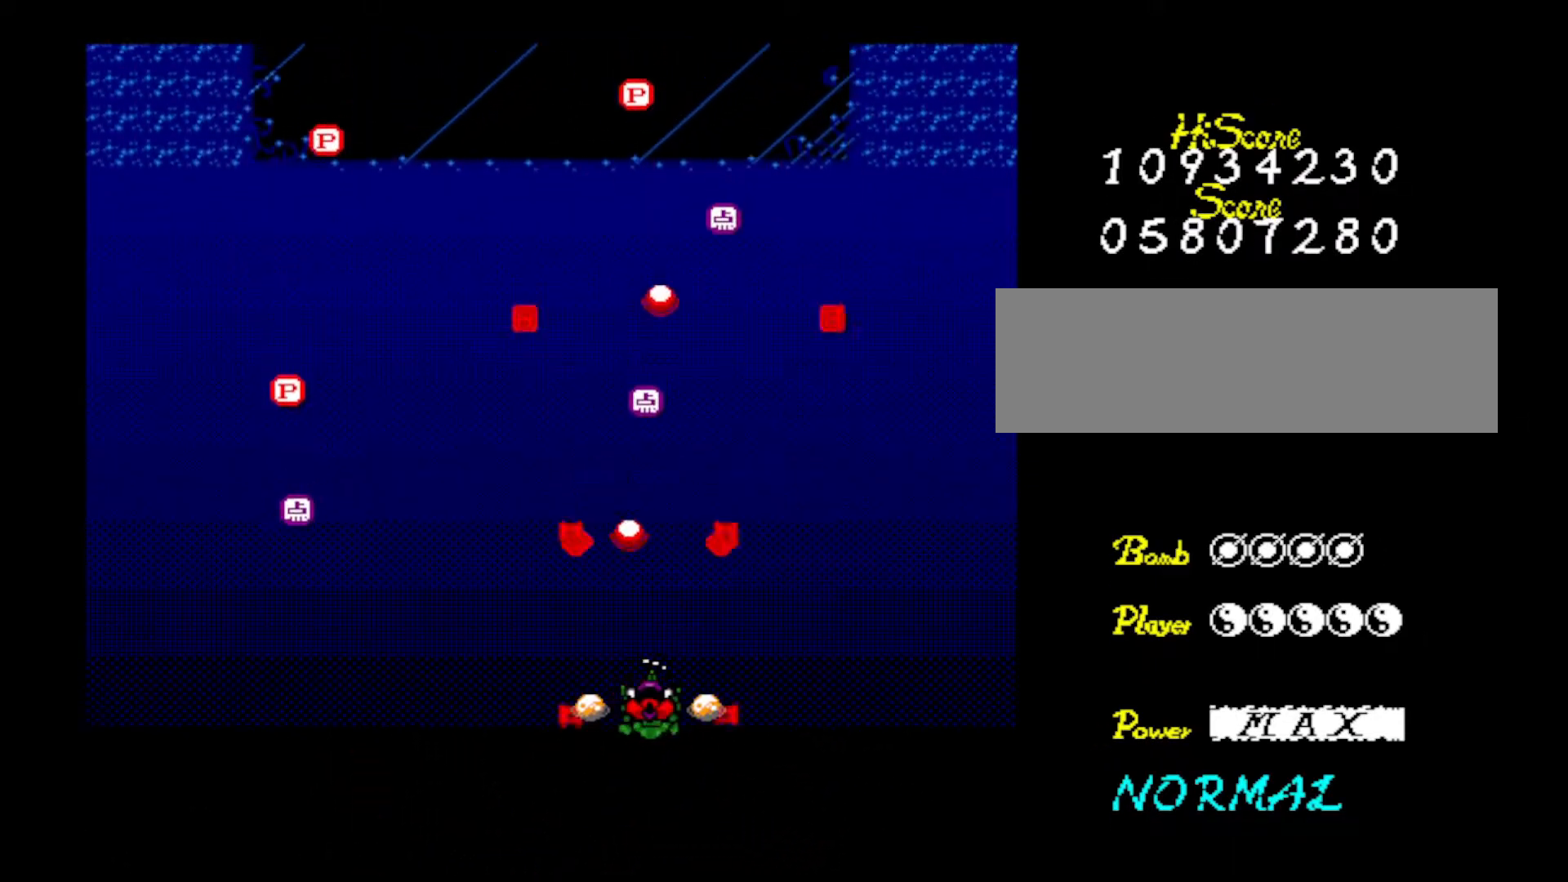
{"keys": ["z"], "events": [[134, "z", "up"], [217, "z", "down"], [367, "z", "up"], [467, "z", "down"]]}
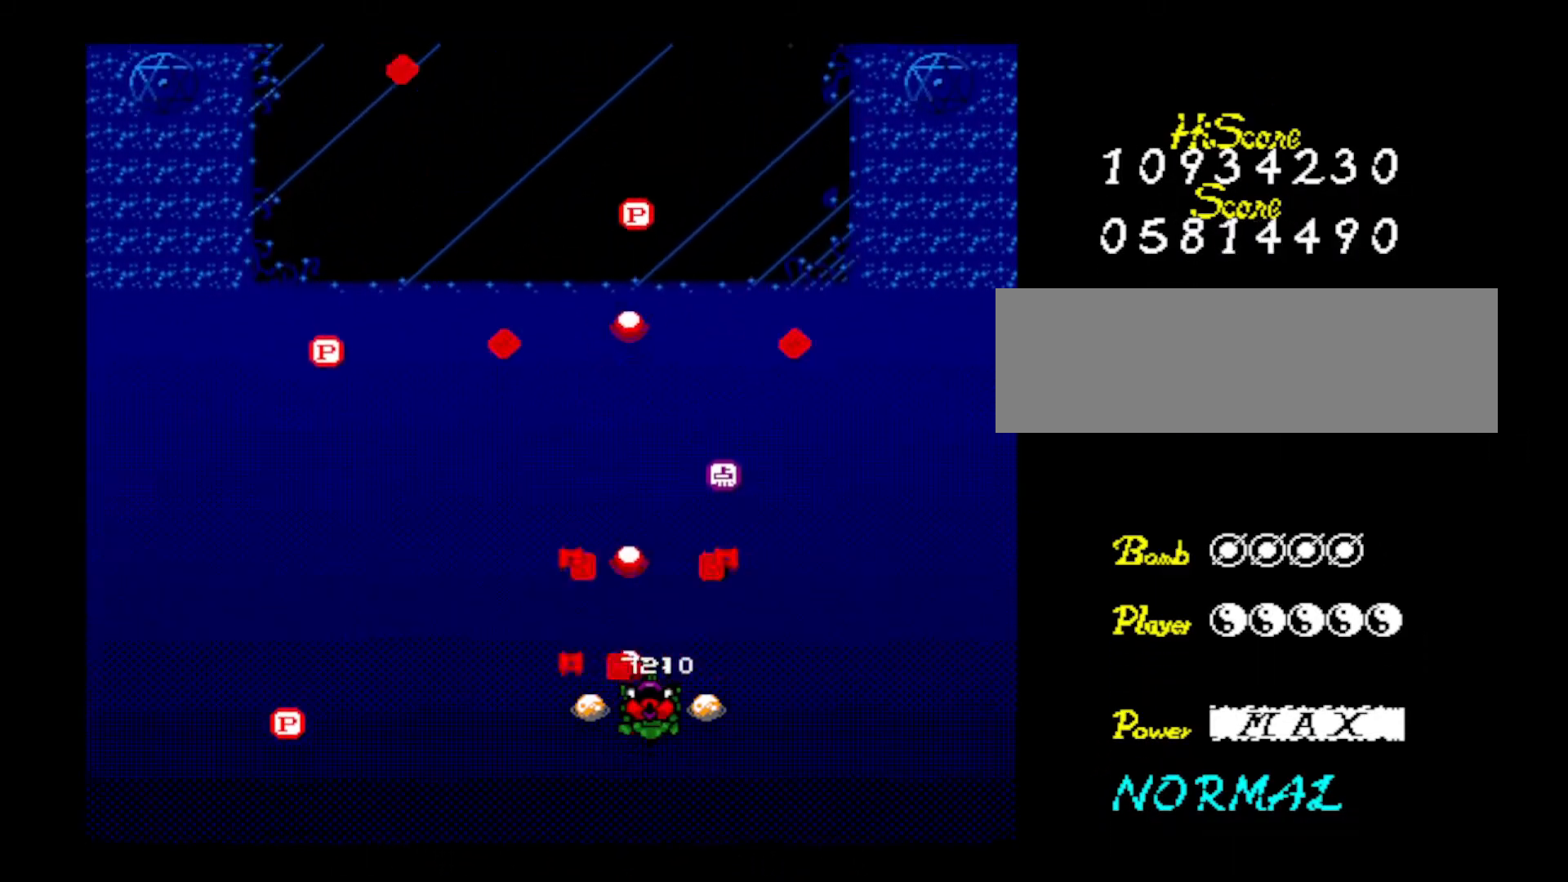
{"keys": ["z"], "events": [[100, "z", "up"], [133, "right", "down"], [183, "z", "down"], [233, "right", "up"], [333, "z", "up"], [417, "z", "down"]]}
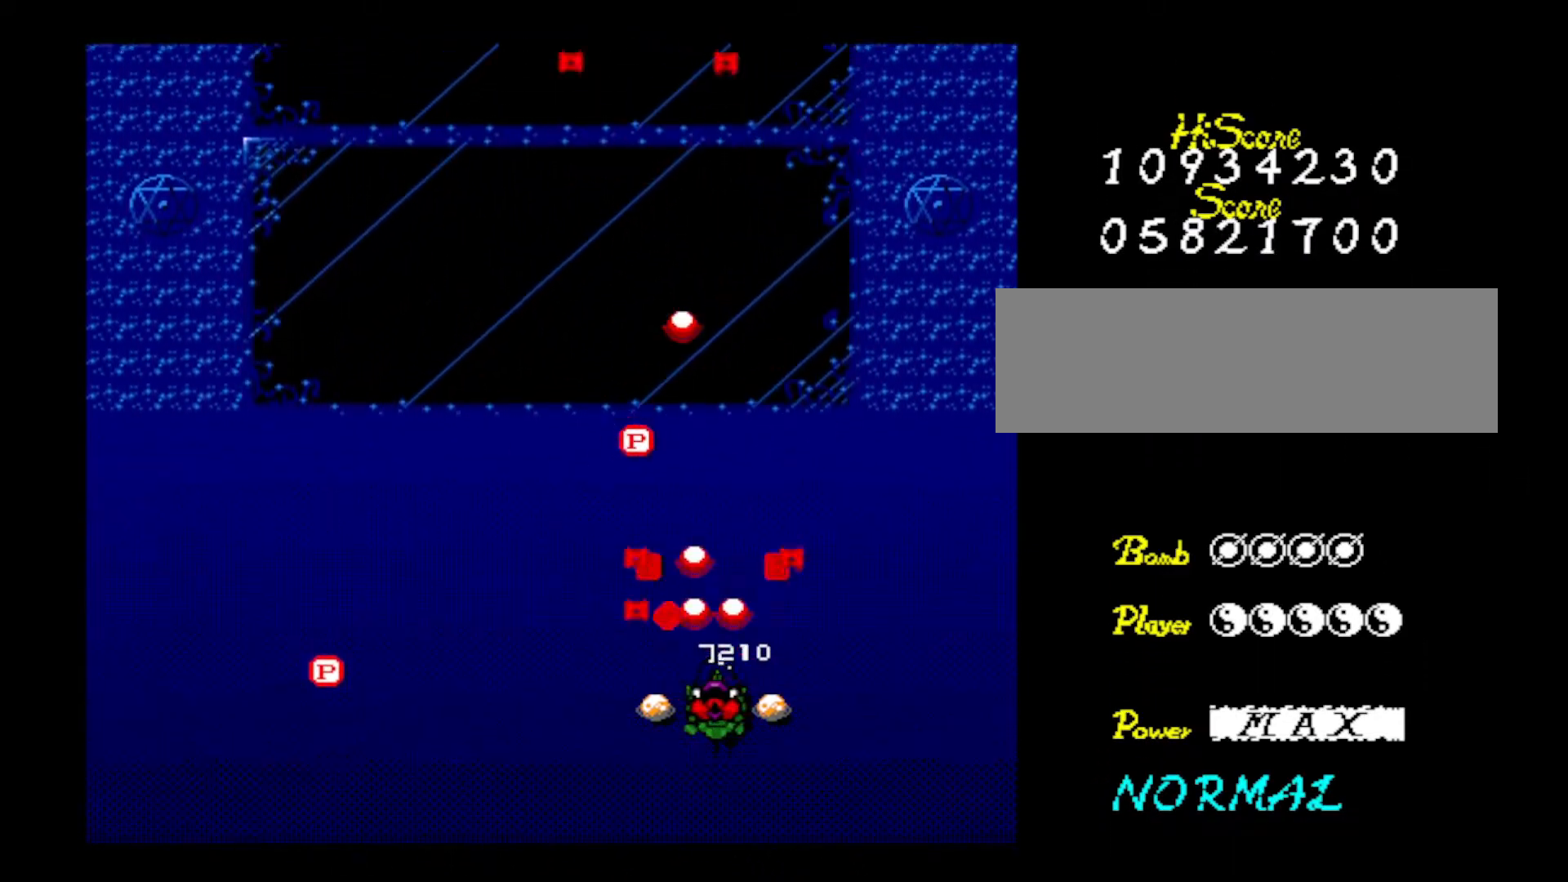
{"keys": ["left"], "events": [[67, "z", "up"], [117, "left", "down"], [150, "z", "down"], [250, "left", "up"], [300, "z", "up"], [350, "z", "down"], [484, "left", "down"], [484, "z", "up"]]}